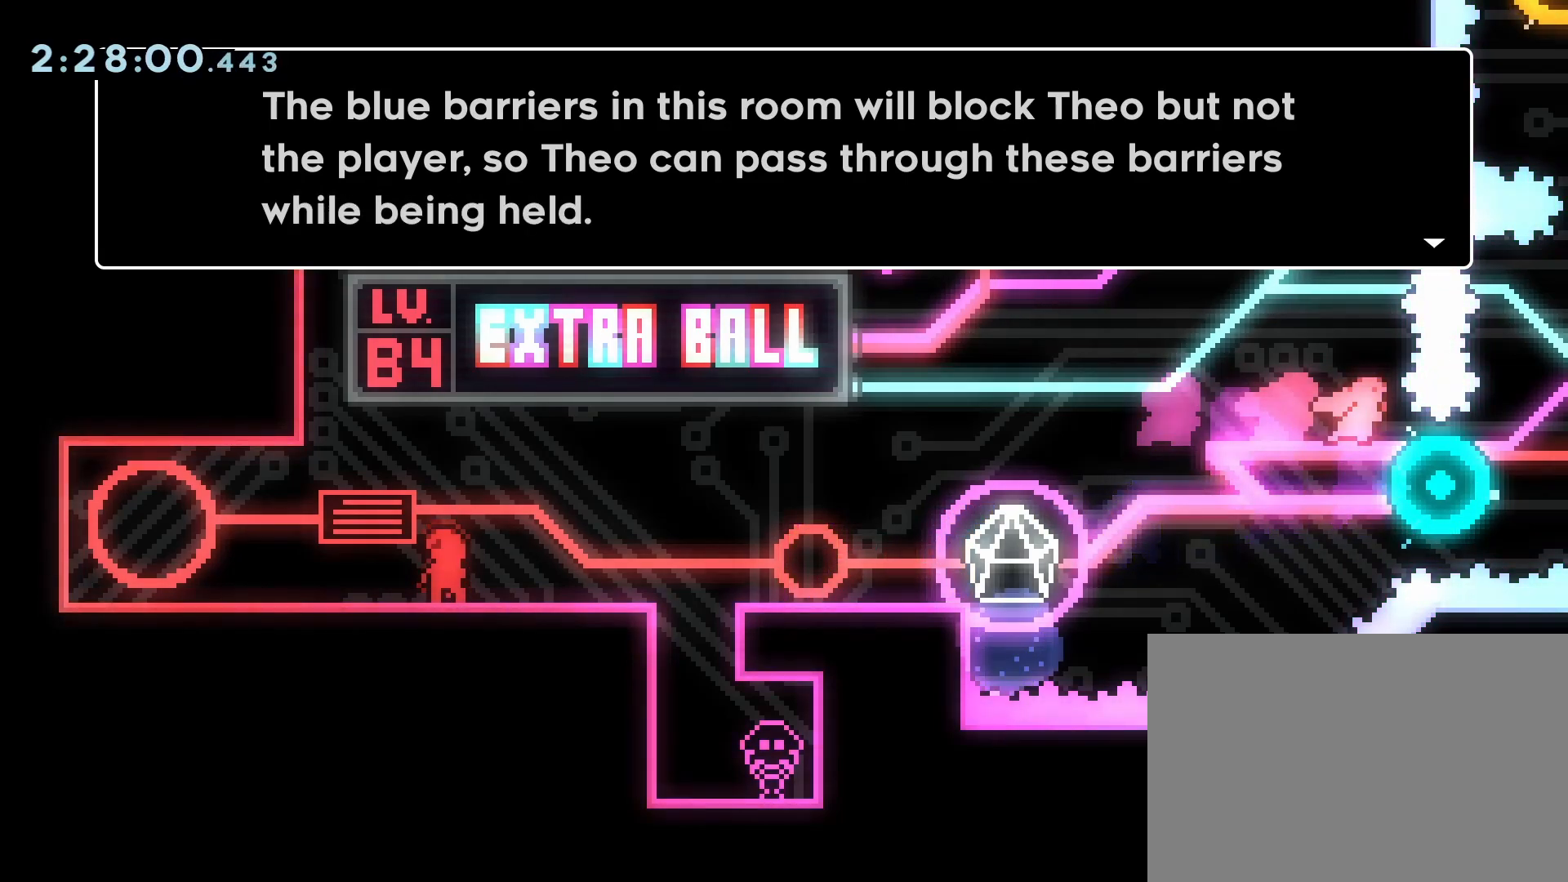
Gameplay with a controller (PlayStation layout); each line is a JSON object with the inputs held at the frame after it. "events" lists button and stick changes between this image and that frame as [ms after this image, input, new state], when the widget could be followed in between. Not read: L3 R3 TOUCHPAD left_stick right_stick.
{"buttons": [], "events": [[50, "CROSS", "down"], [217, "CROSS", "up"]]}
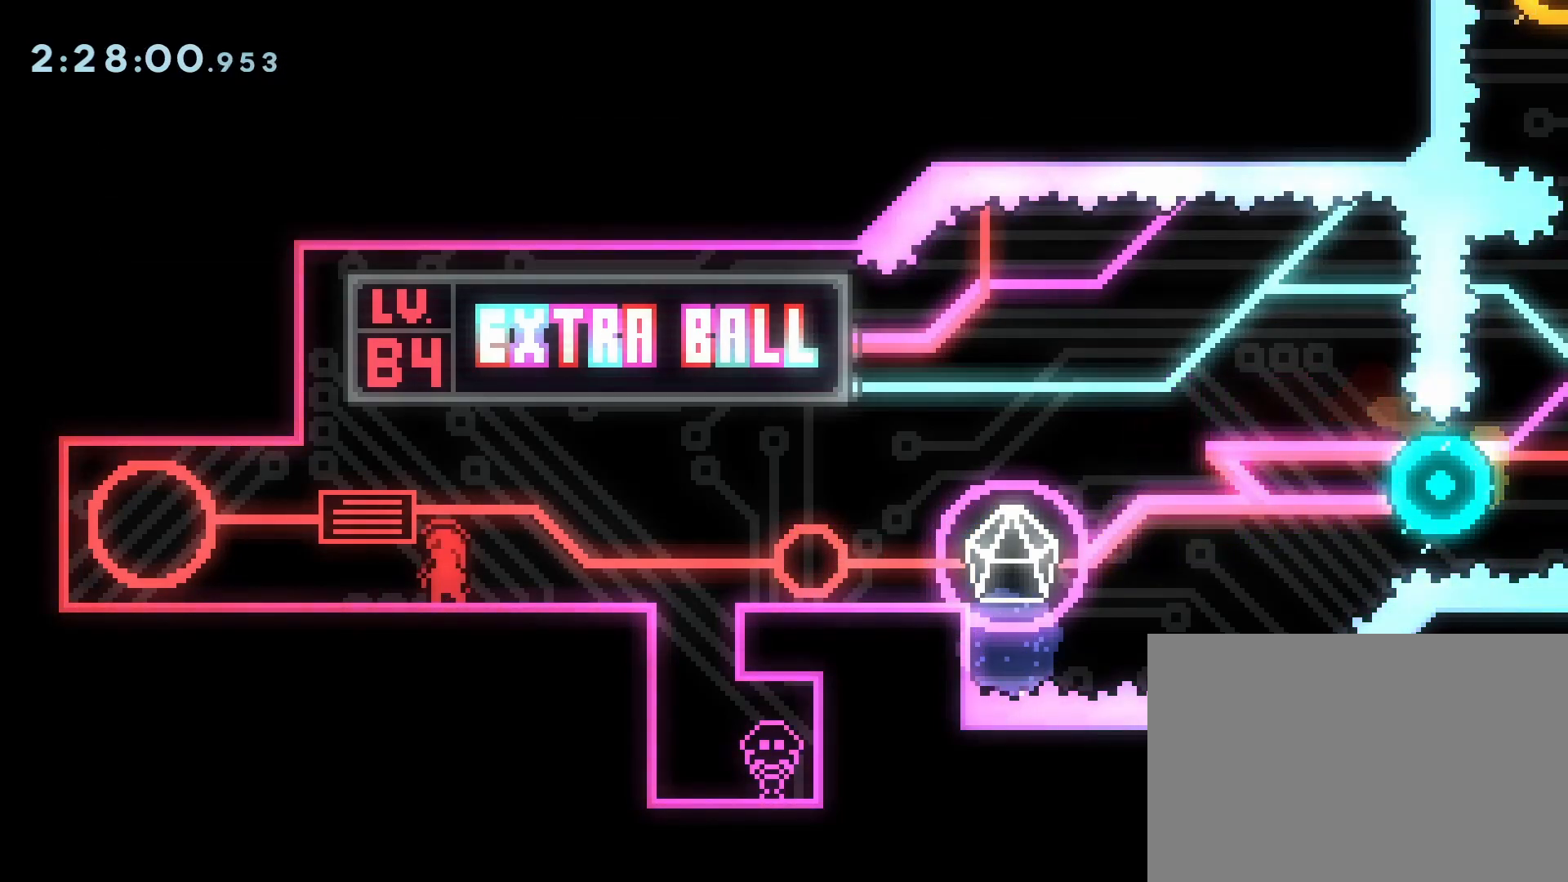
{"buttons": [], "events": []}
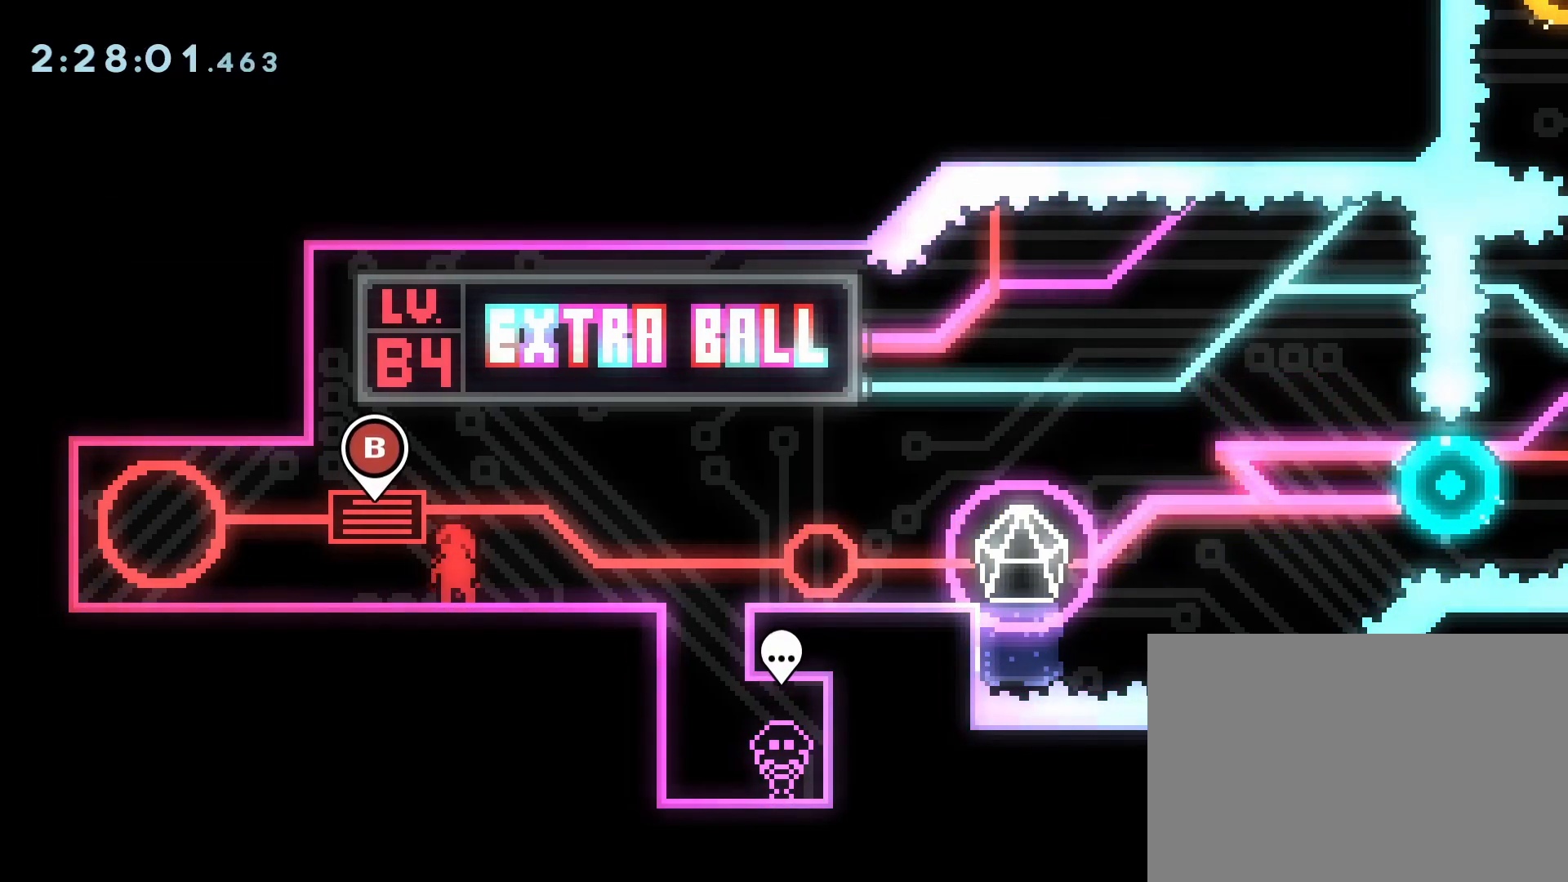
{"buttons": ["CROSS", "DPAD_RIGHT"], "events": [[333, "DPAD_RIGHT", "down"], [467, "CROSS", "down"]]}
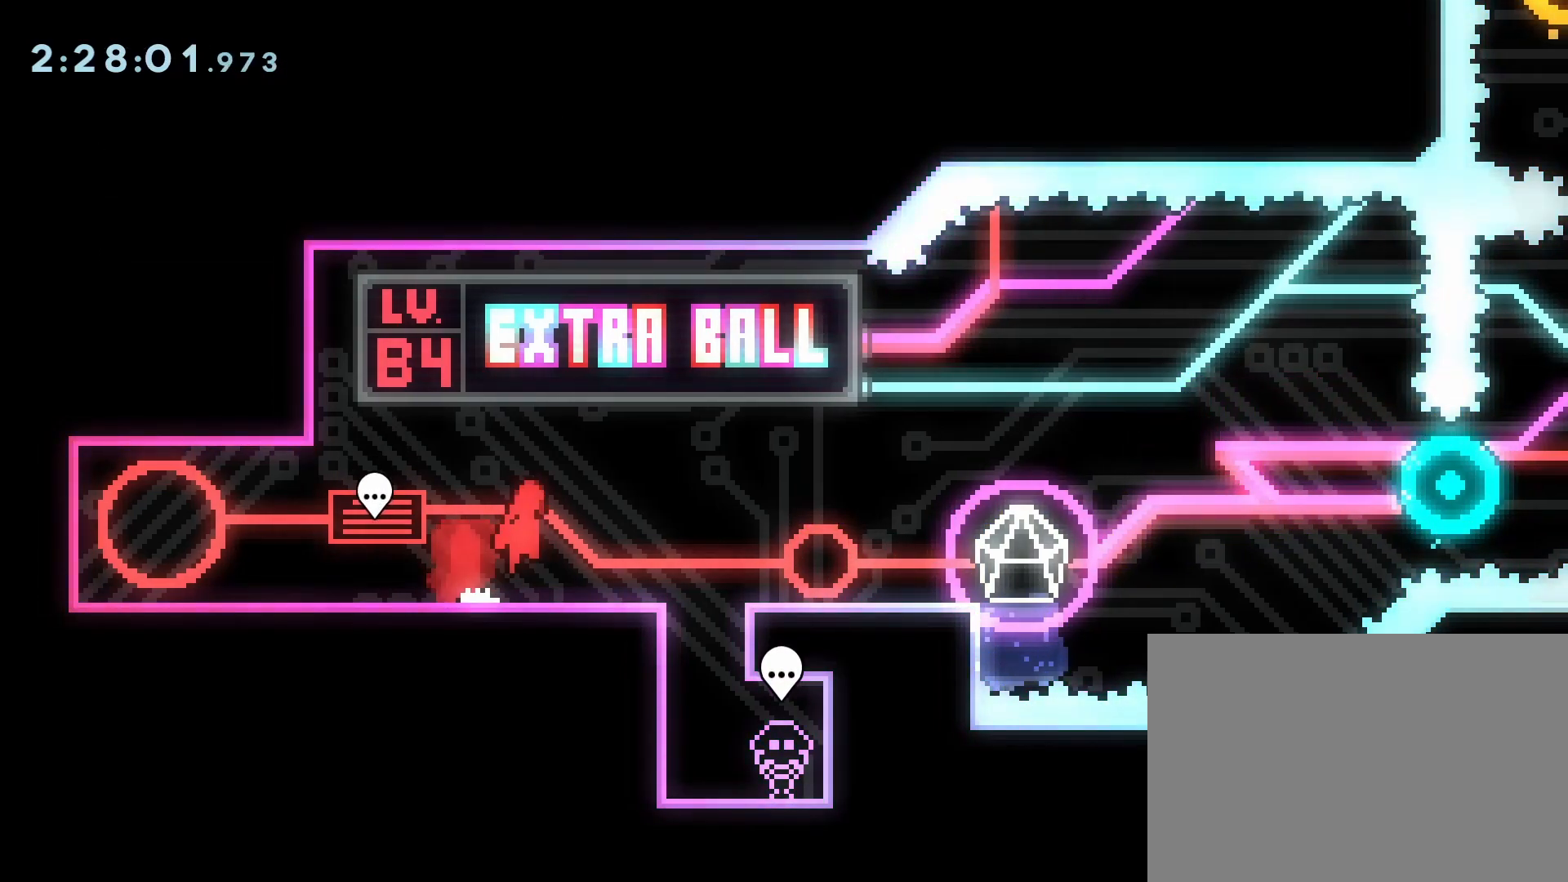
{"buttons": ["DPAD_RIGHT"], "events": [[250, "CROSS", "up"]]}
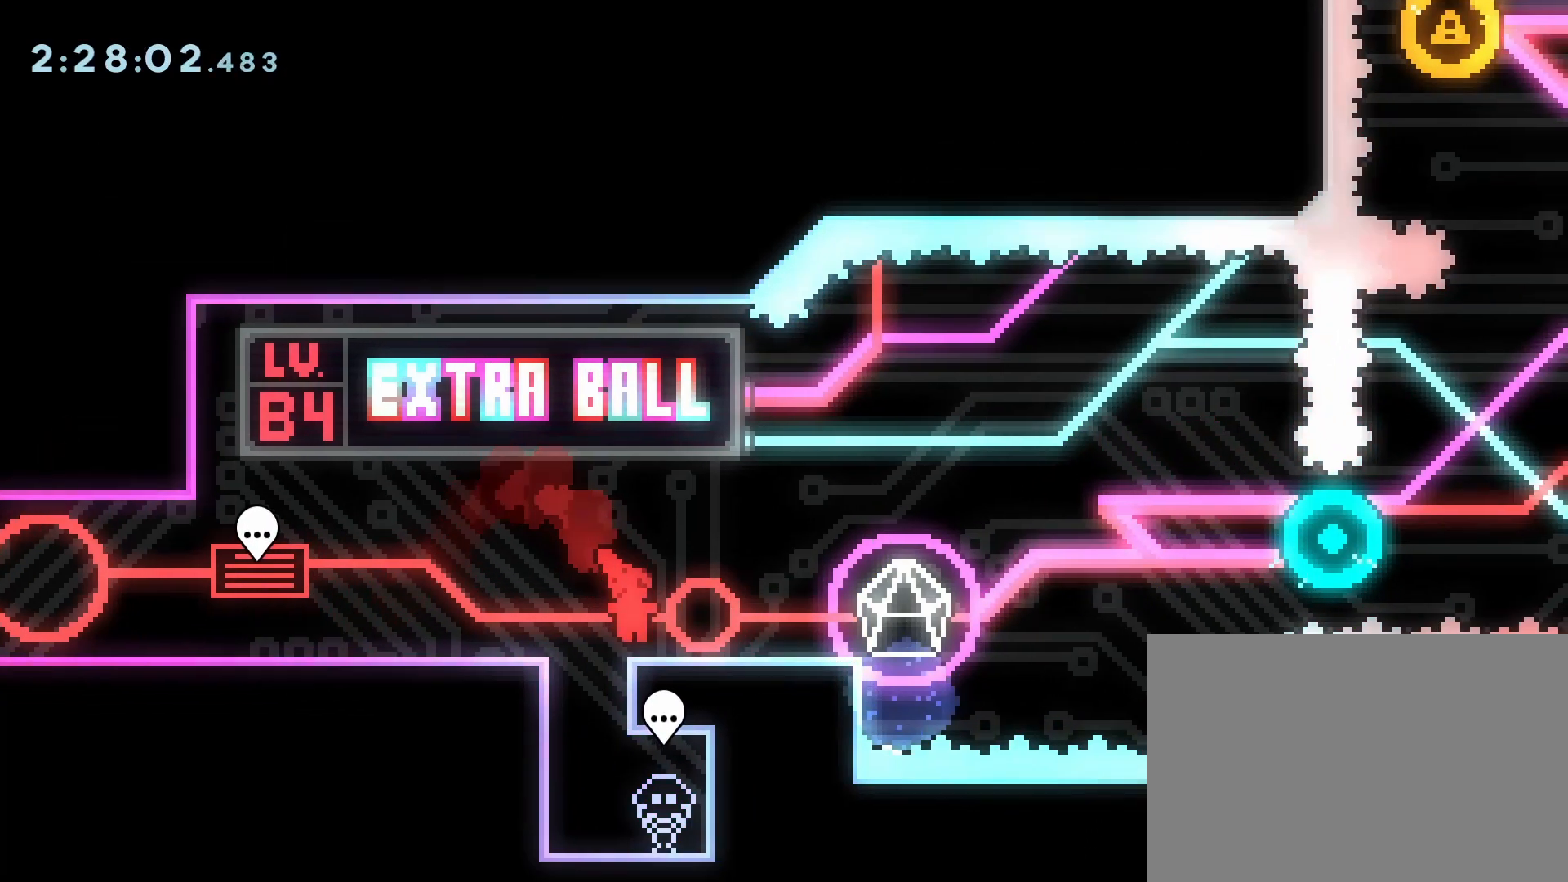
{"buttons": ["R1", "DPAD_DOWN", "DPAD_RIGHT"], "events": [[83, "R1", "down"], [167, "DPAD_RIGHT", "up"], [367, "DPAD_DOWN", "down"], [383, "DPAD_RIGHT", "down"], [417, "SQUARE", "down"], [500, "SQUARE", "up"]]}
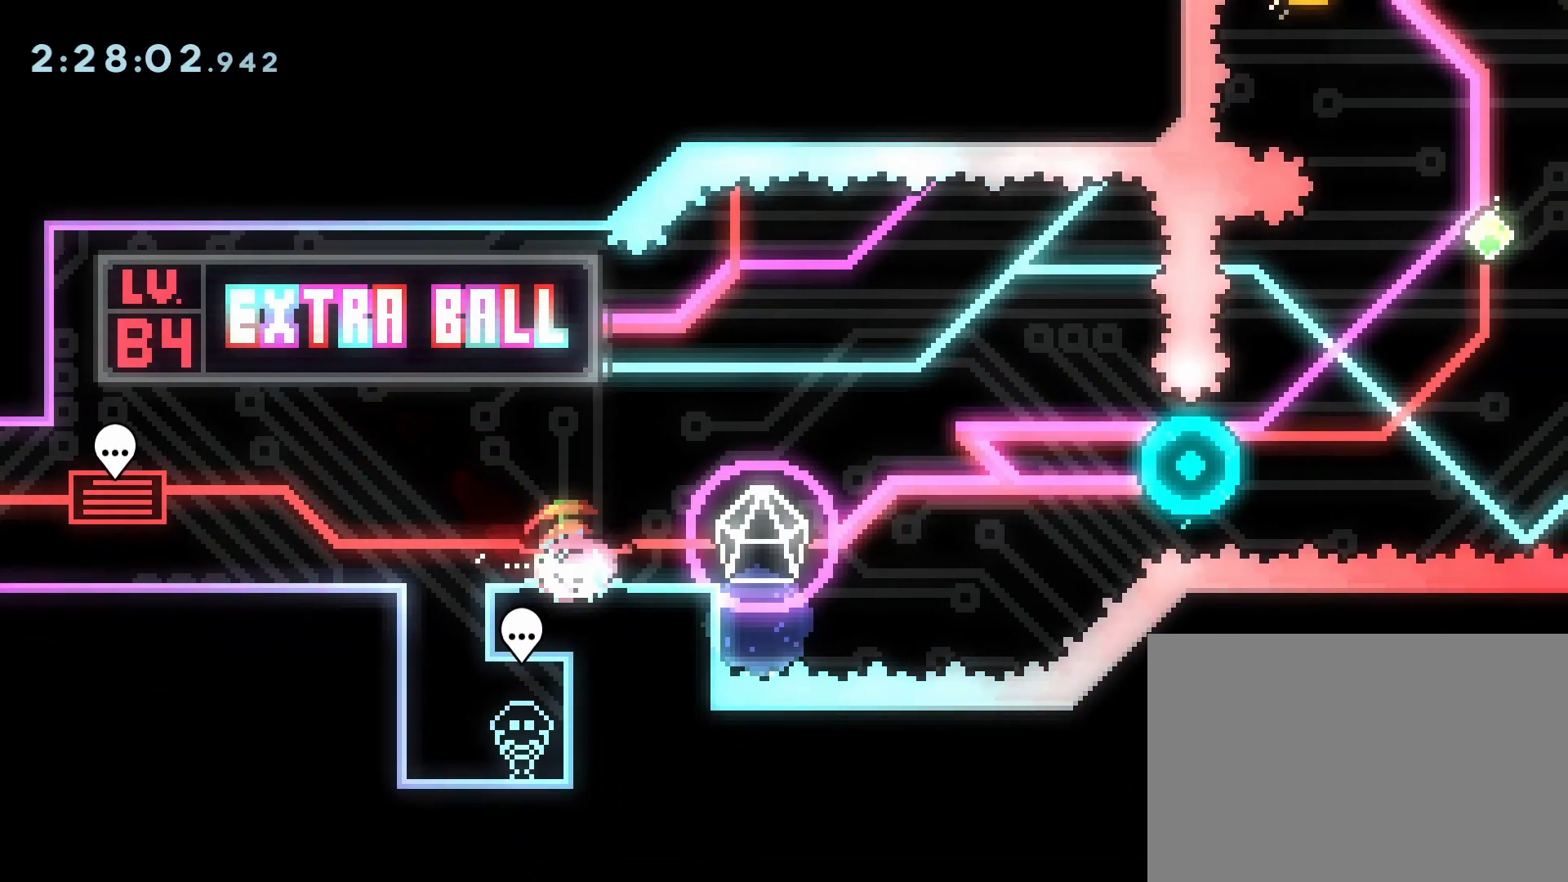
{"buttons": ["CROSS", "R1", "DPAD_RIGHT"], "events": [[67, "DPAD_DOWN", "up"], [117, "CROSS", "down"]]}
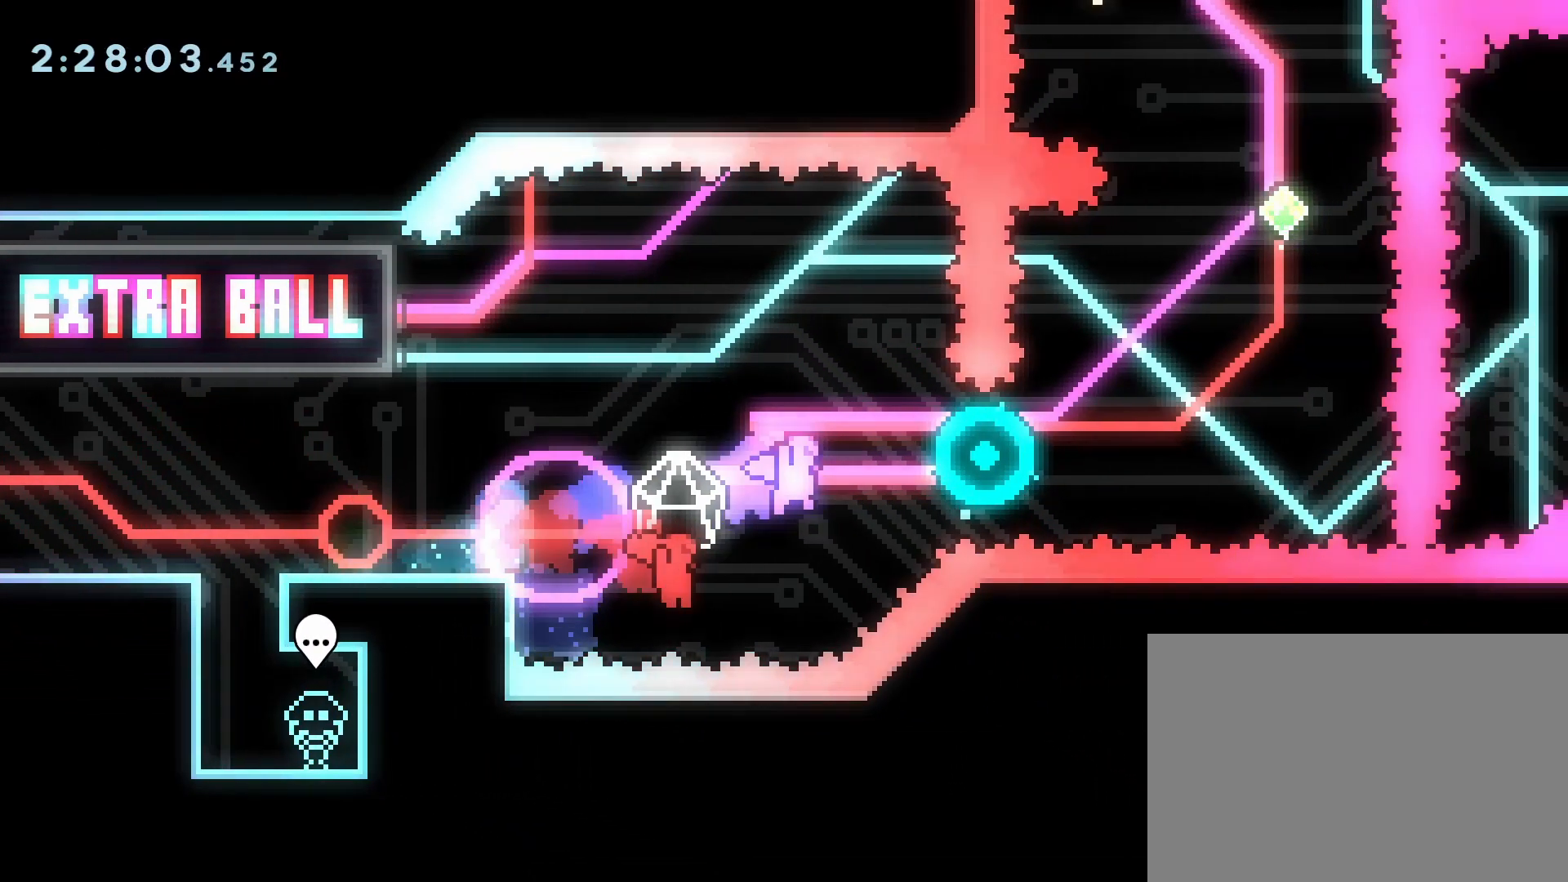
{"buttons": [], "events": [[150, "CROSS", "up"], [217, "DPAD_RIGHT", "up"], [233, "CROSS", "down"], [333, "CROSS", "up"], [350, "R1", "up"], [433, "CROSS", "down"], [500, "CROSS", "up"]]}
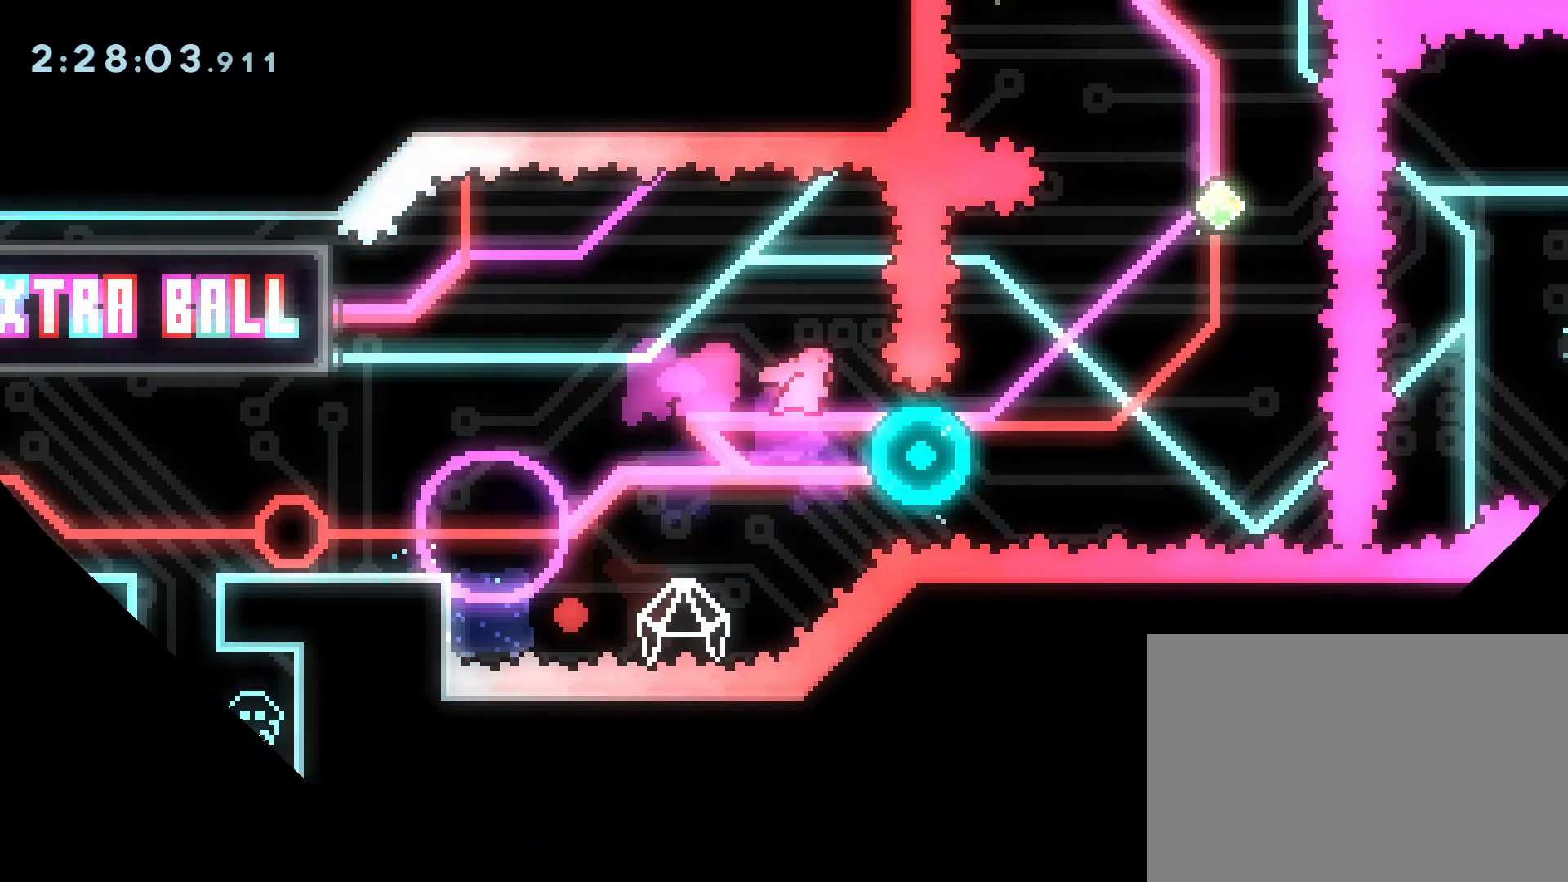
{"buttons": ["R1"], "events": [[217, "R1", "down"]]}
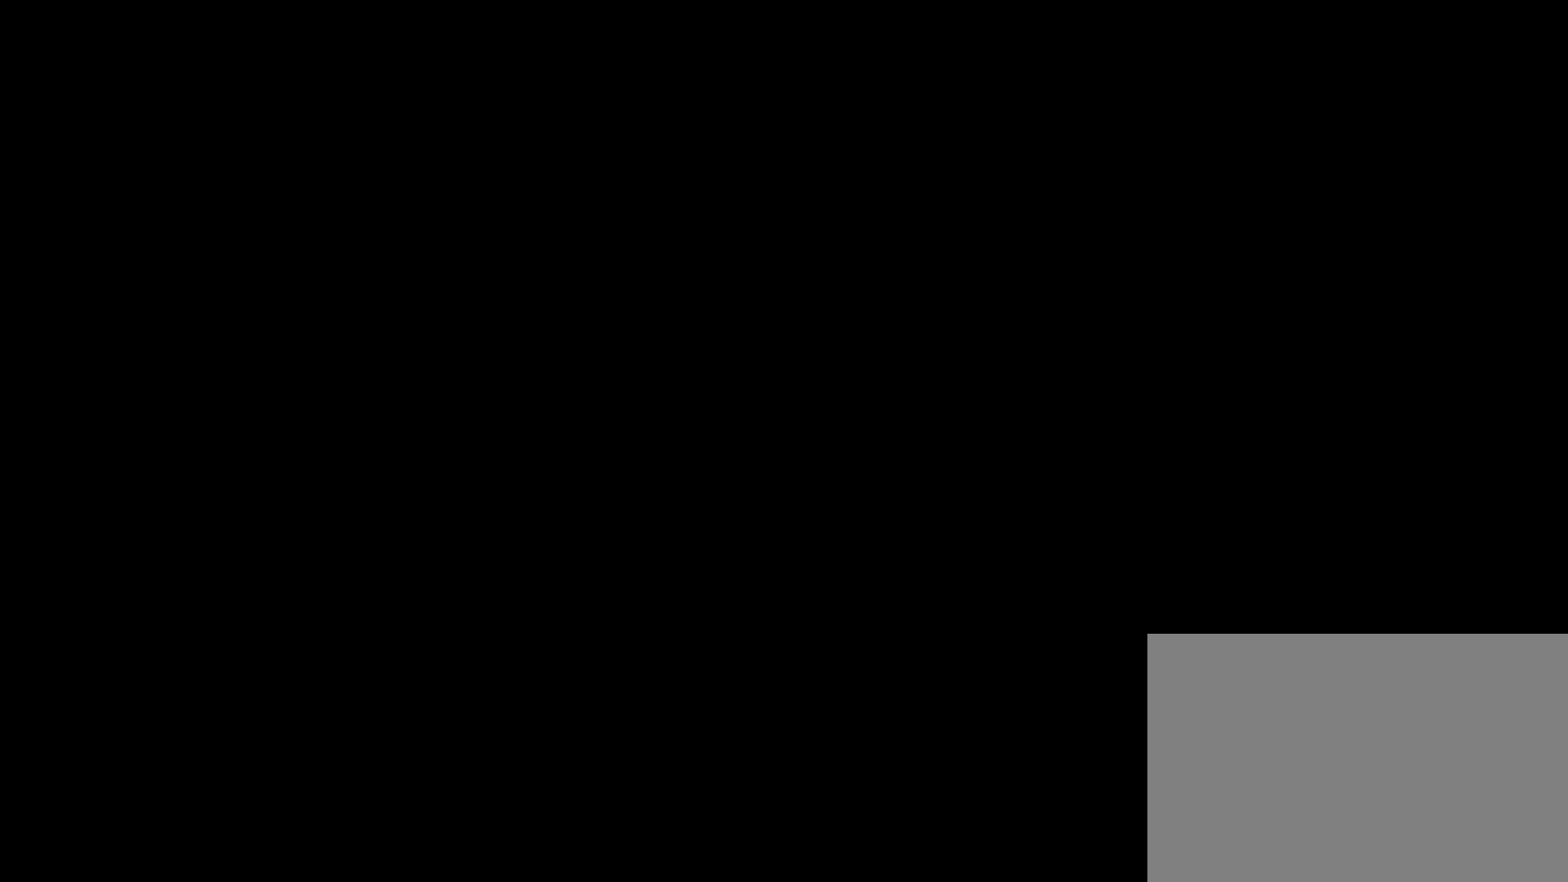
{"buttons": ["R1", "DPAD_RIGHT"], "events": [[317, "DPAD_DOWN", "down"], [317, "DPAD_RIGHT", "down"], [367, "SQUARE", "down"], [467, "SQUARE", "up"], [483, "DPAD_DOWN", "up"]]}
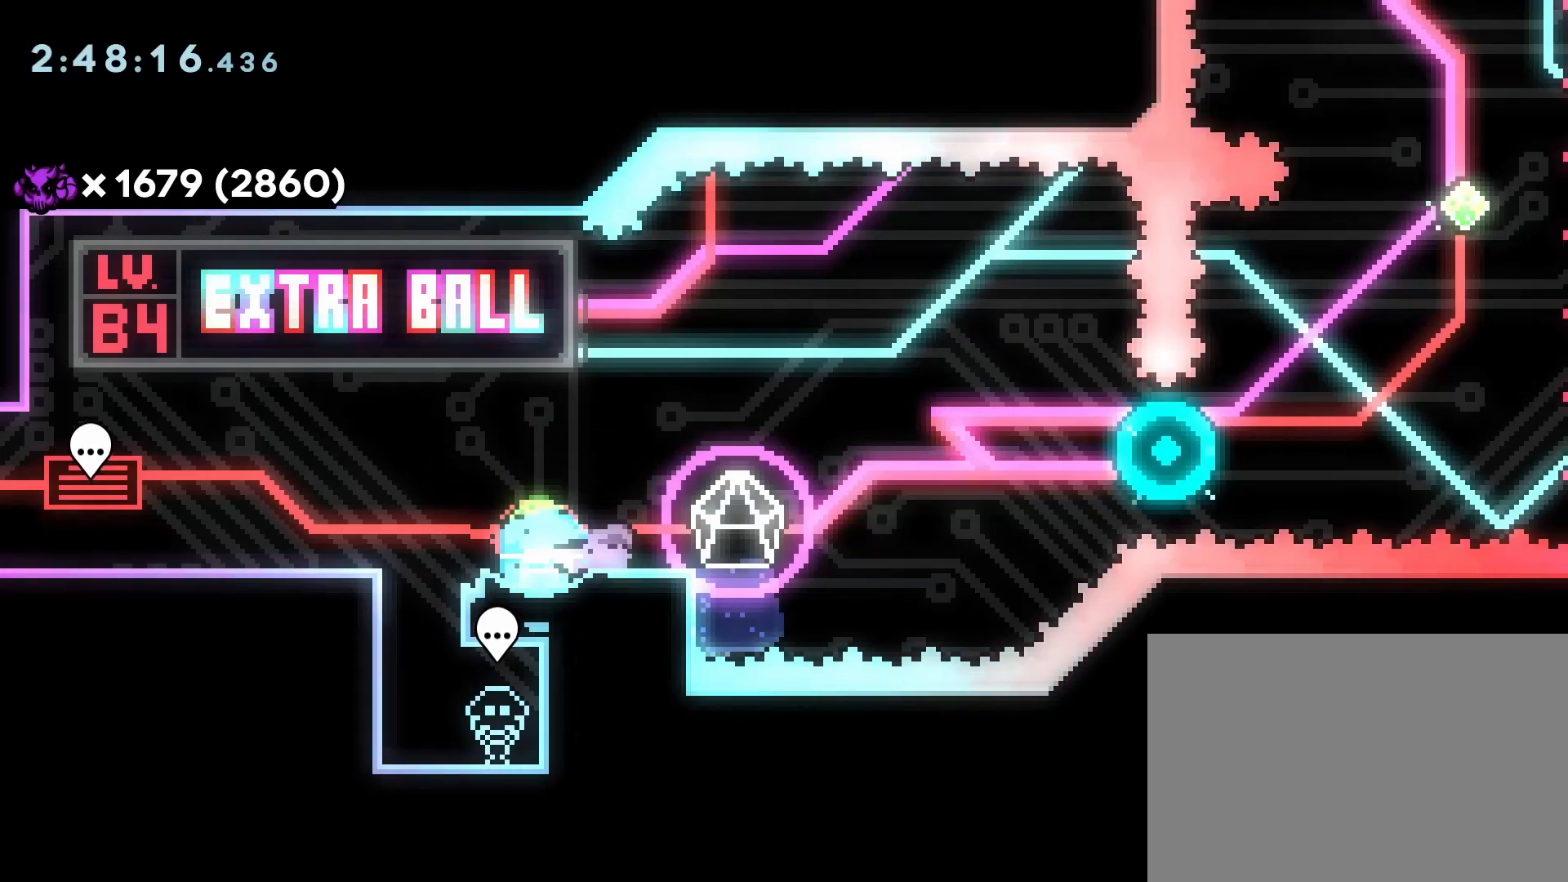
{"buttons": ["CROSS", "R1", "DPAD_RIGHT"], "events": [[67, "CROSS", "down"]]}
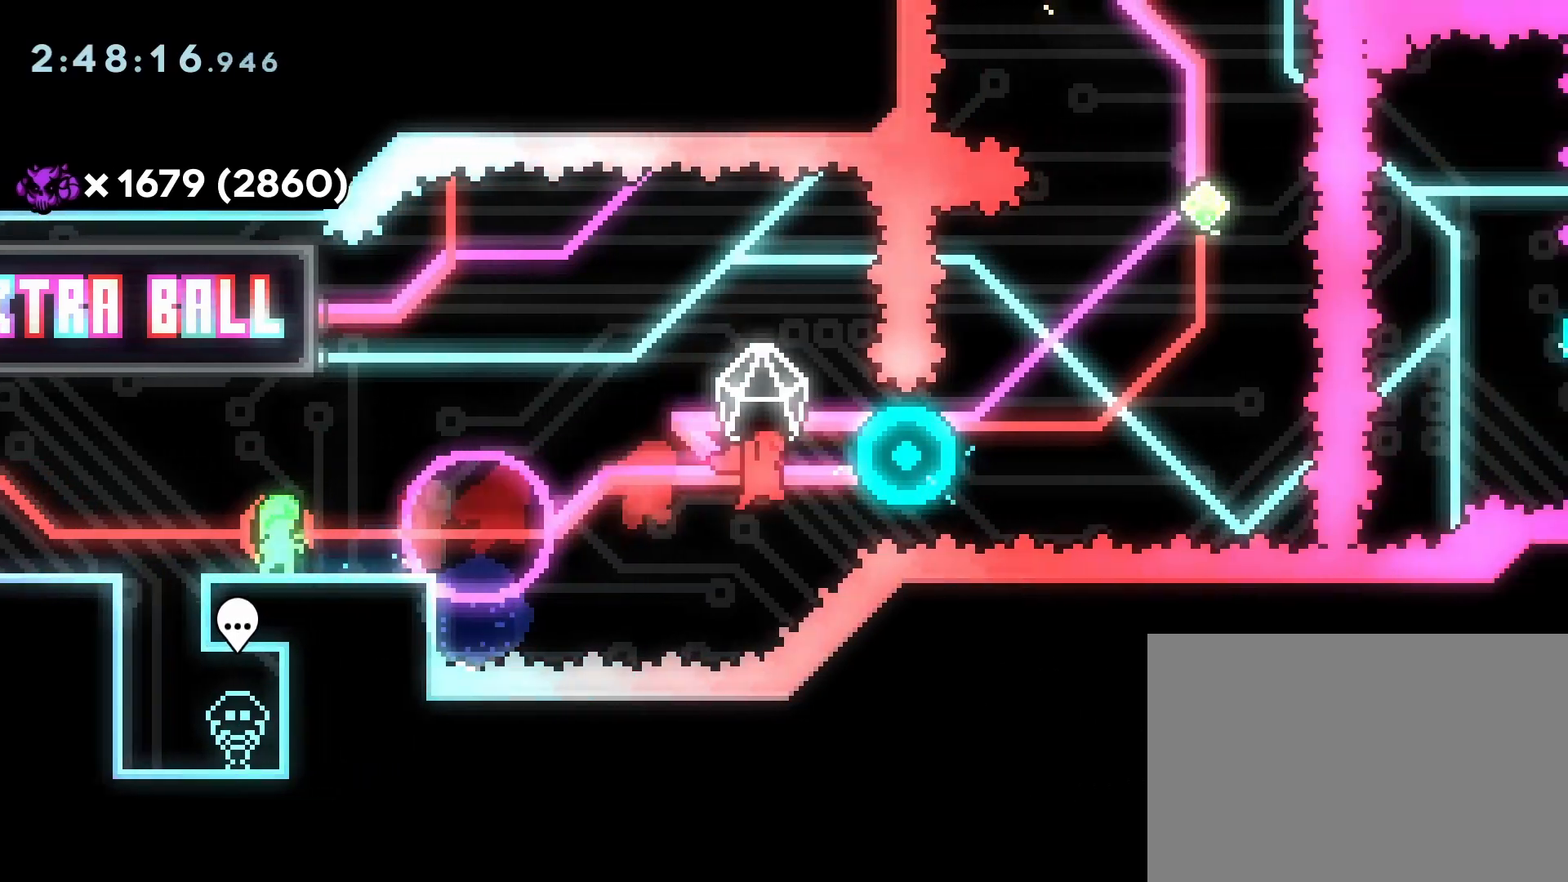
{"buttons": ["DPAD_RIGHT"], "events": [[183, "CROSS", "up"], [183, "R1", "up"], [367, "SQUARE", "down"], [467, "SQUARE", "up"]]}
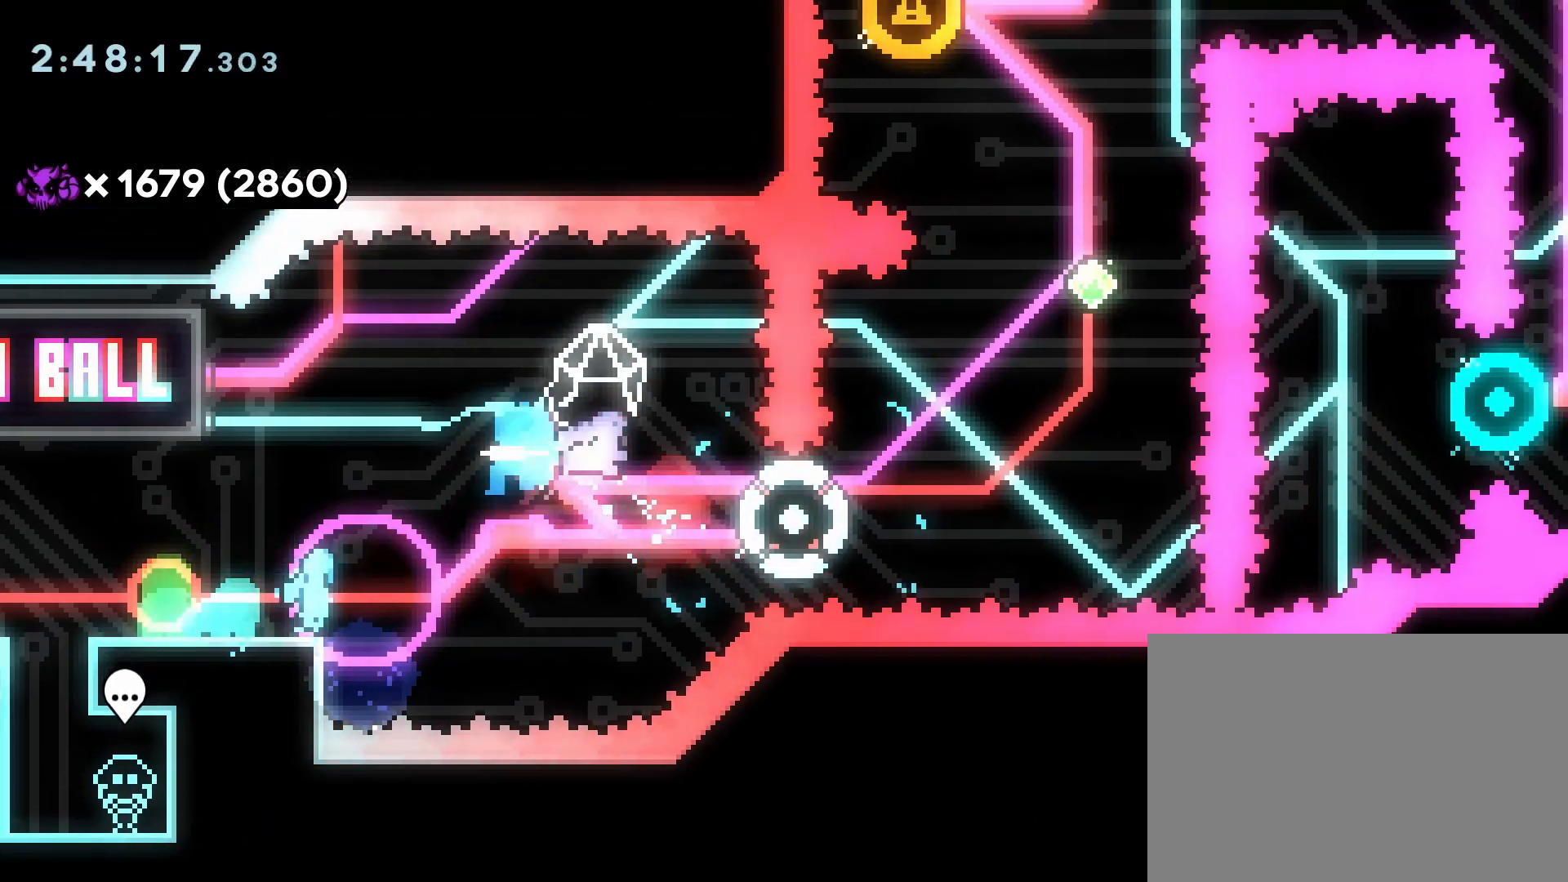
{"buttons": ["DPAD_RIGHT"], "events": []}
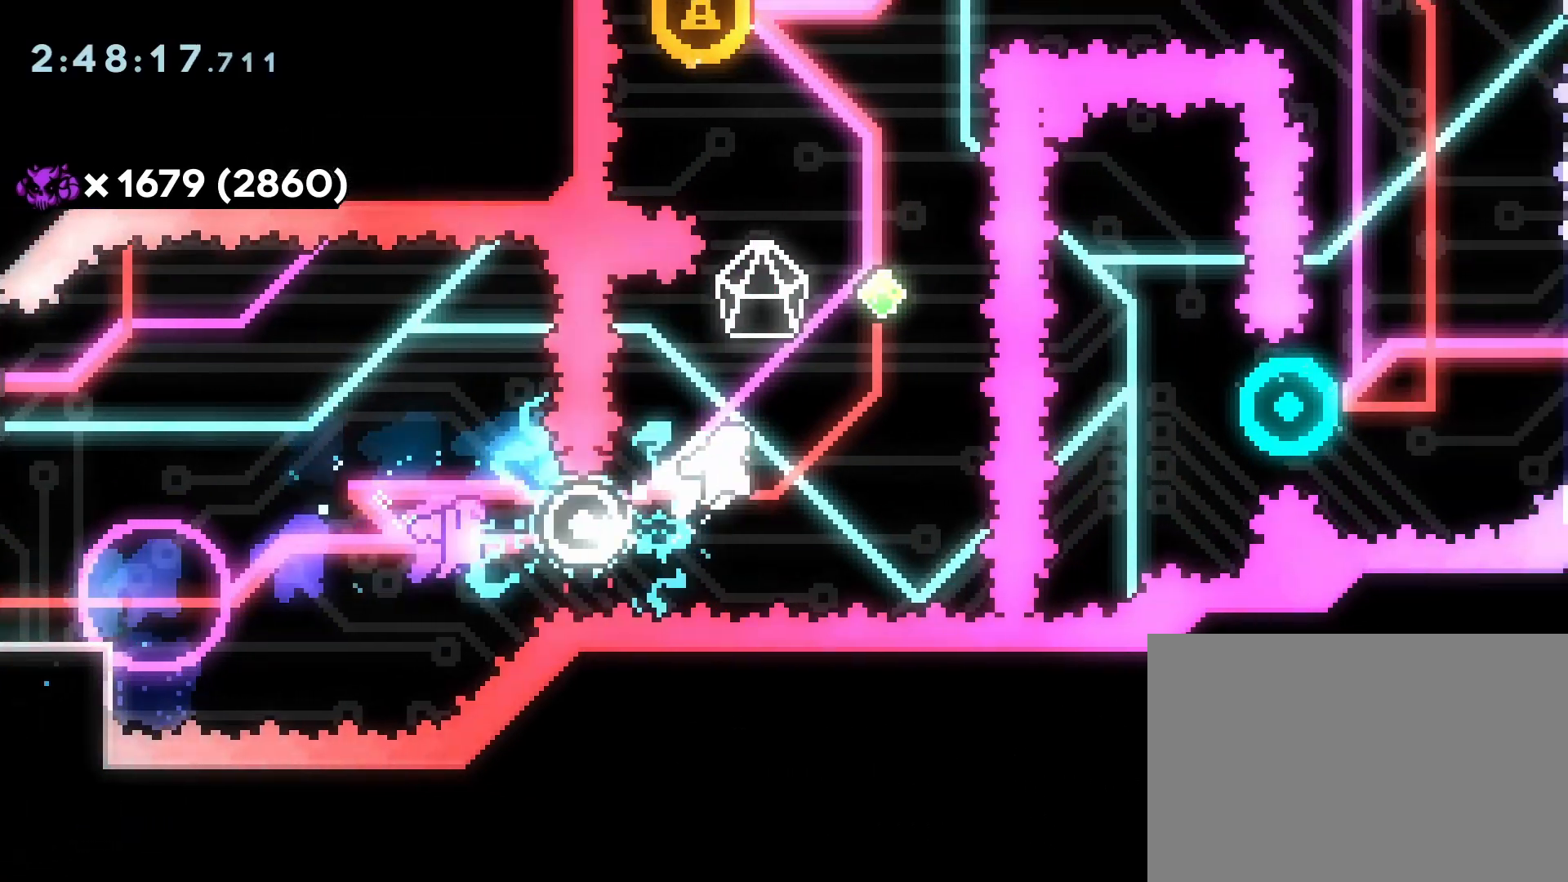
{"buttons": ["L2", "R1"], "events": [[67, "DPAD_RIGHT", "up"], [100, "DPAD_UP", "down"], [133, "SQUARE", "down"], [250, "R1", "down"], [250, "SQUARE", "up"], [267, "DPAD_UP", "up"], [450, "L2", "down"]]}
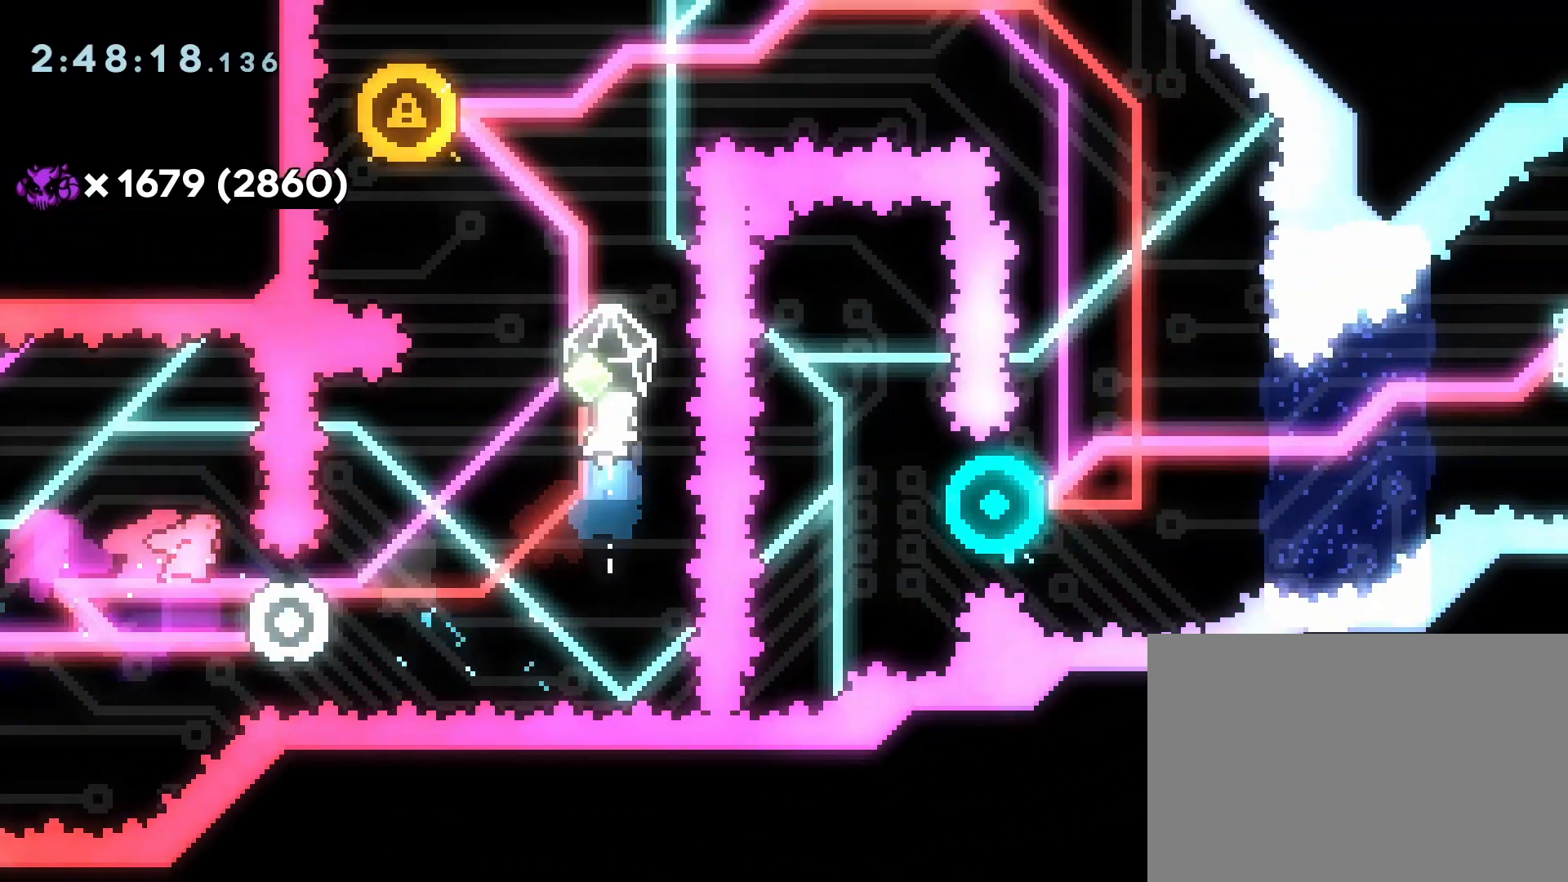
{"buttons": ["R1", "DPAD_LEFT"]}
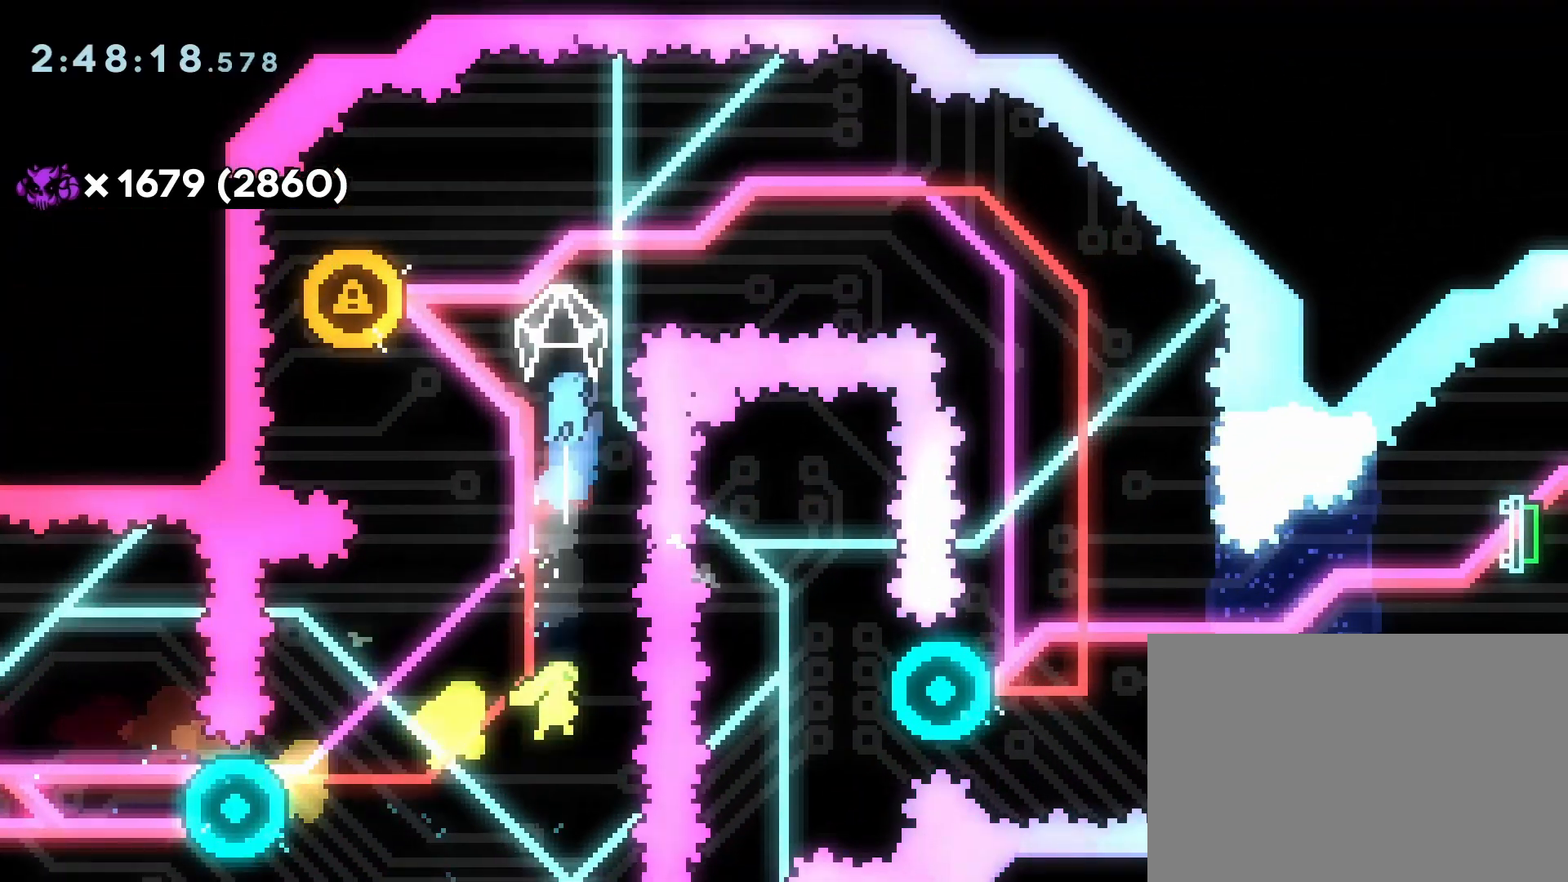
{"buttons": ["R1", "DPAD_LEFT"], "events": []}
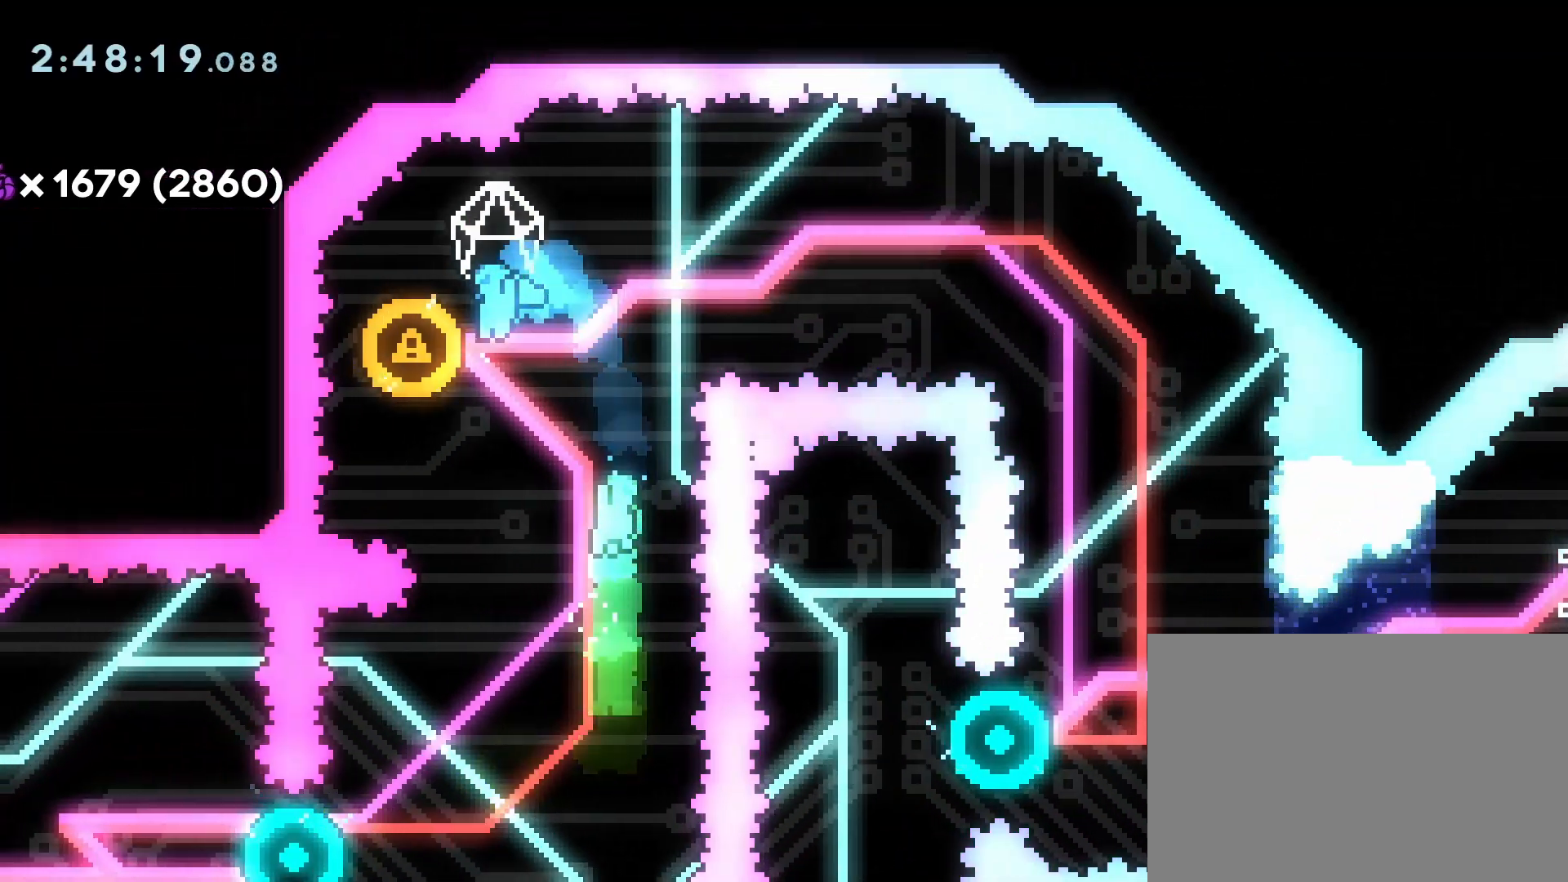
{"buttons": ["R1", "DPAD_RIGHT"], "events": [[67, "DPAD_LEFT", "up"], [100, "DPAD_RIGHT", "down"]]}
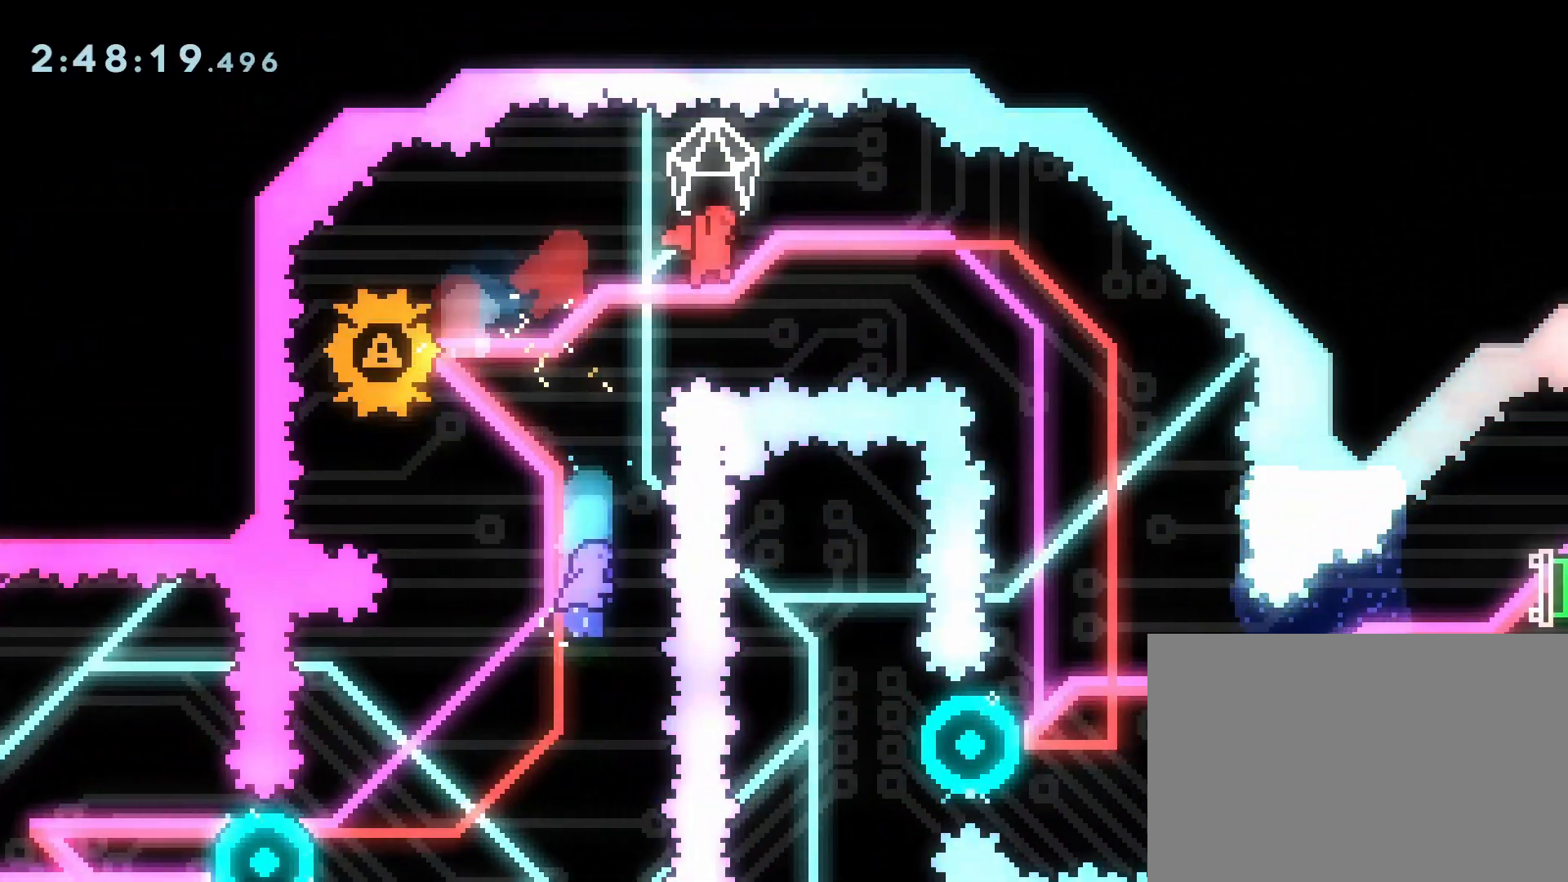
{"buttons": [], "events": [[167, "DPAD_DOWN", "down"], [217, "DPAD_RIGHT", "up"], [233, "DPAD_LEFT", "down"], [267, "R1", "up"], [383, "DPAD_DOWN", "up"], [483, "DPAD_LEFT", "up"]]}
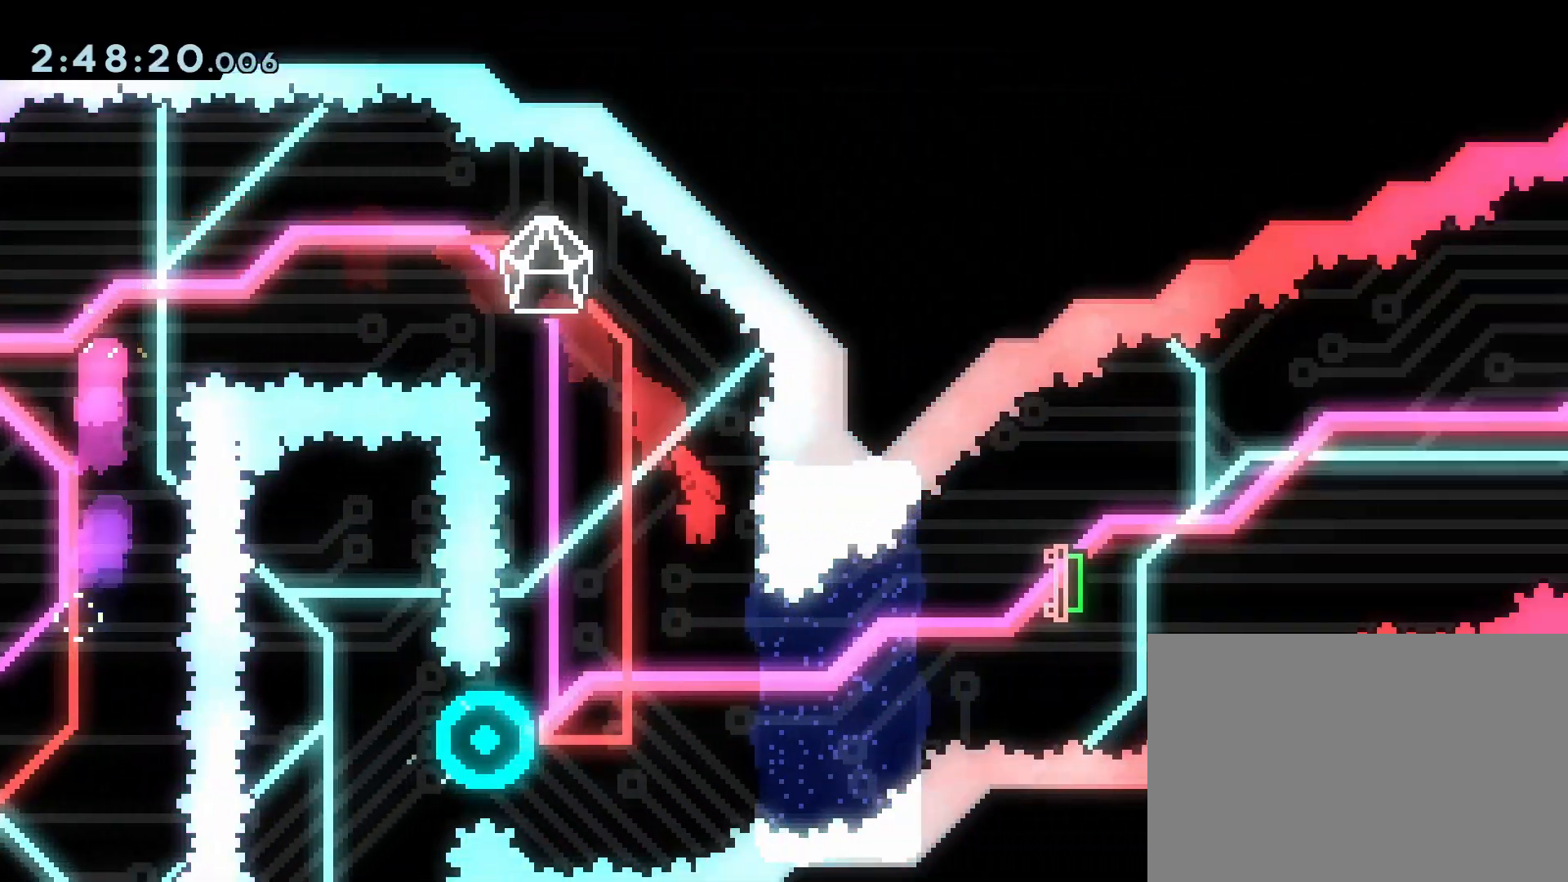
{"buttons": ["R1", "DPAD_LEFT"], "events": [[117, "DPAD_RIGHT", "down"], [250, "DPAD_DOWN", "down"], [250, "DPAD_RIGHT", "up"], [267, "DPAD_LEFT", "down"], [300, "SQUARE", "down"], [317, "DPAD_DOWN", "up"], [383, "R1", "down"], [400, "SQUARE", "up"]]}
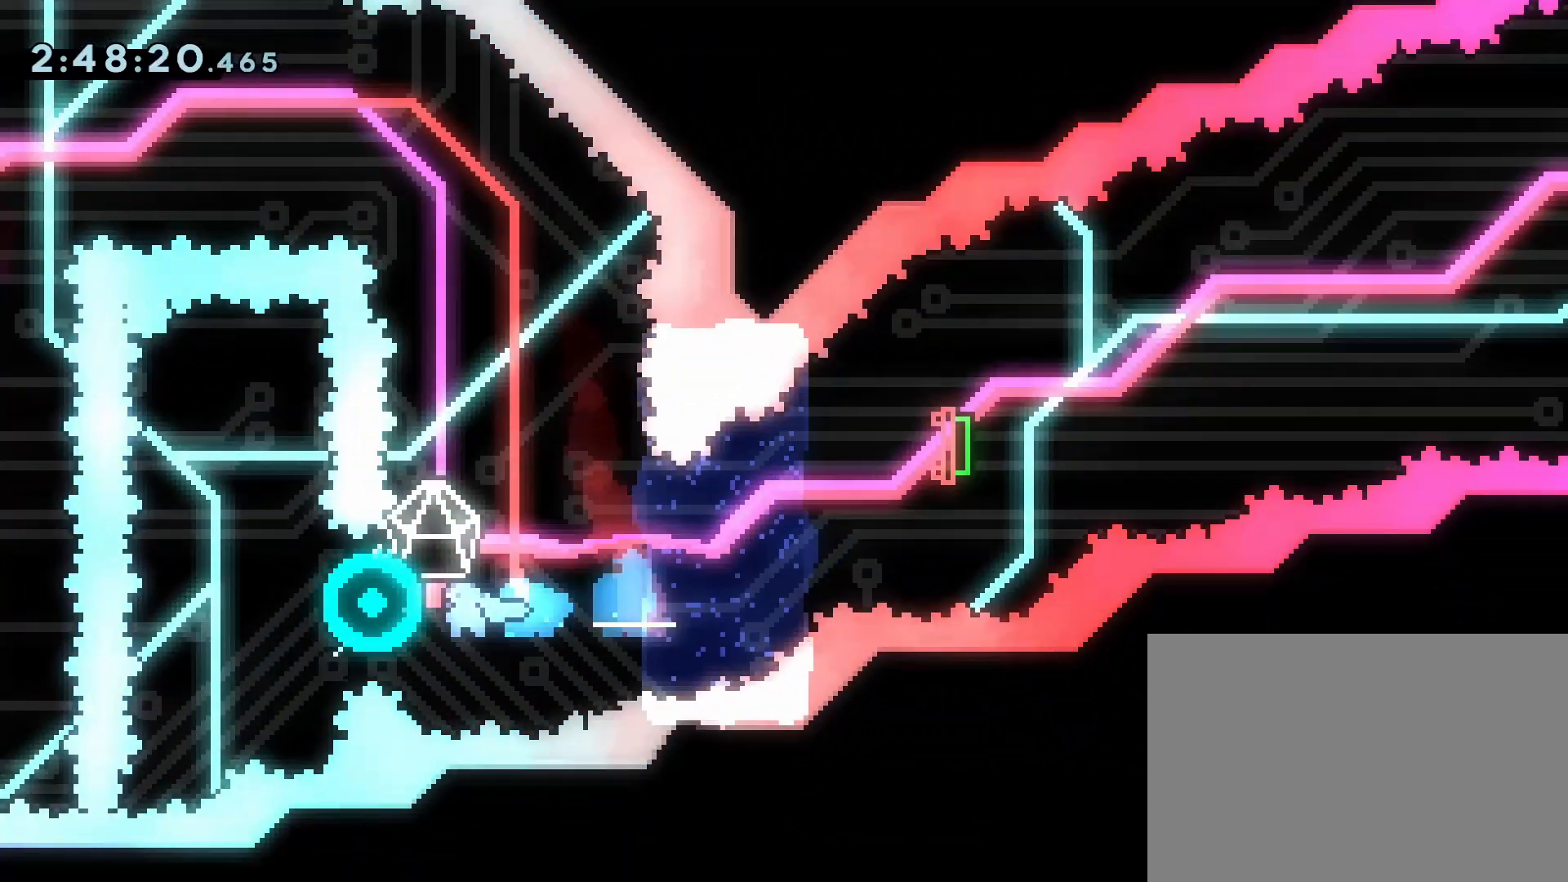
{"buttons": ["DPAD_UP", "DPAD_RIGHT"], "events": [[50, "R1", "up"], [150, "DPAD_LEFT", "up"], [183, "DPAD_UP", "down"], [200, "DPAD_RIGHT", "down"]]}
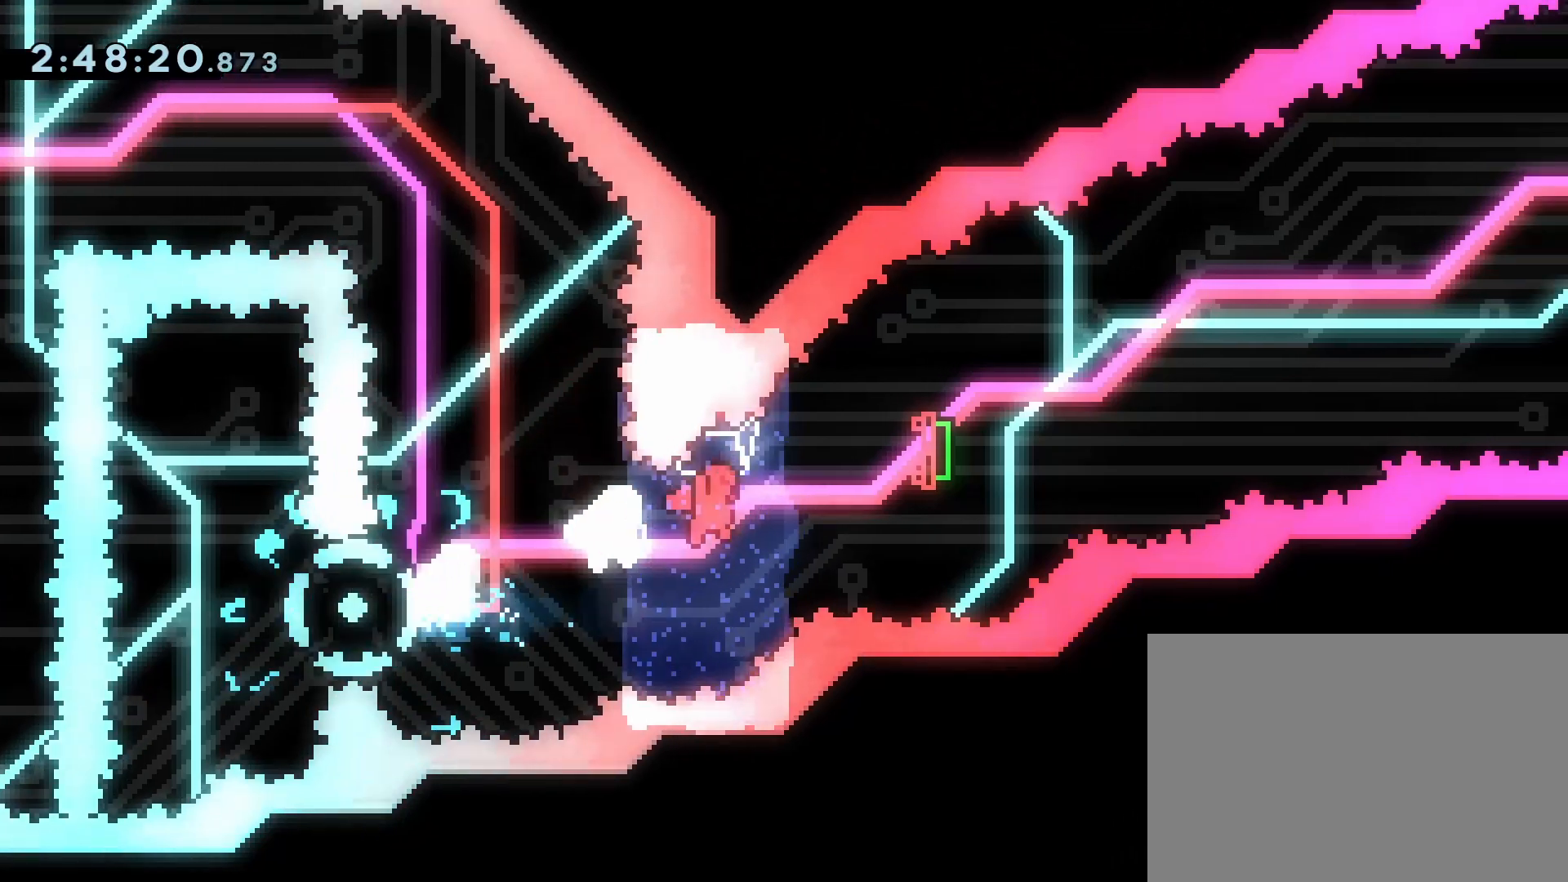
{"buttons": ["R1", "DPAD_UP", "DPAD_RIGHT"], "events": [[83, "SQUARE", "down"], [150, "R1", "down"], [183, "SQUARE", "up"]]}
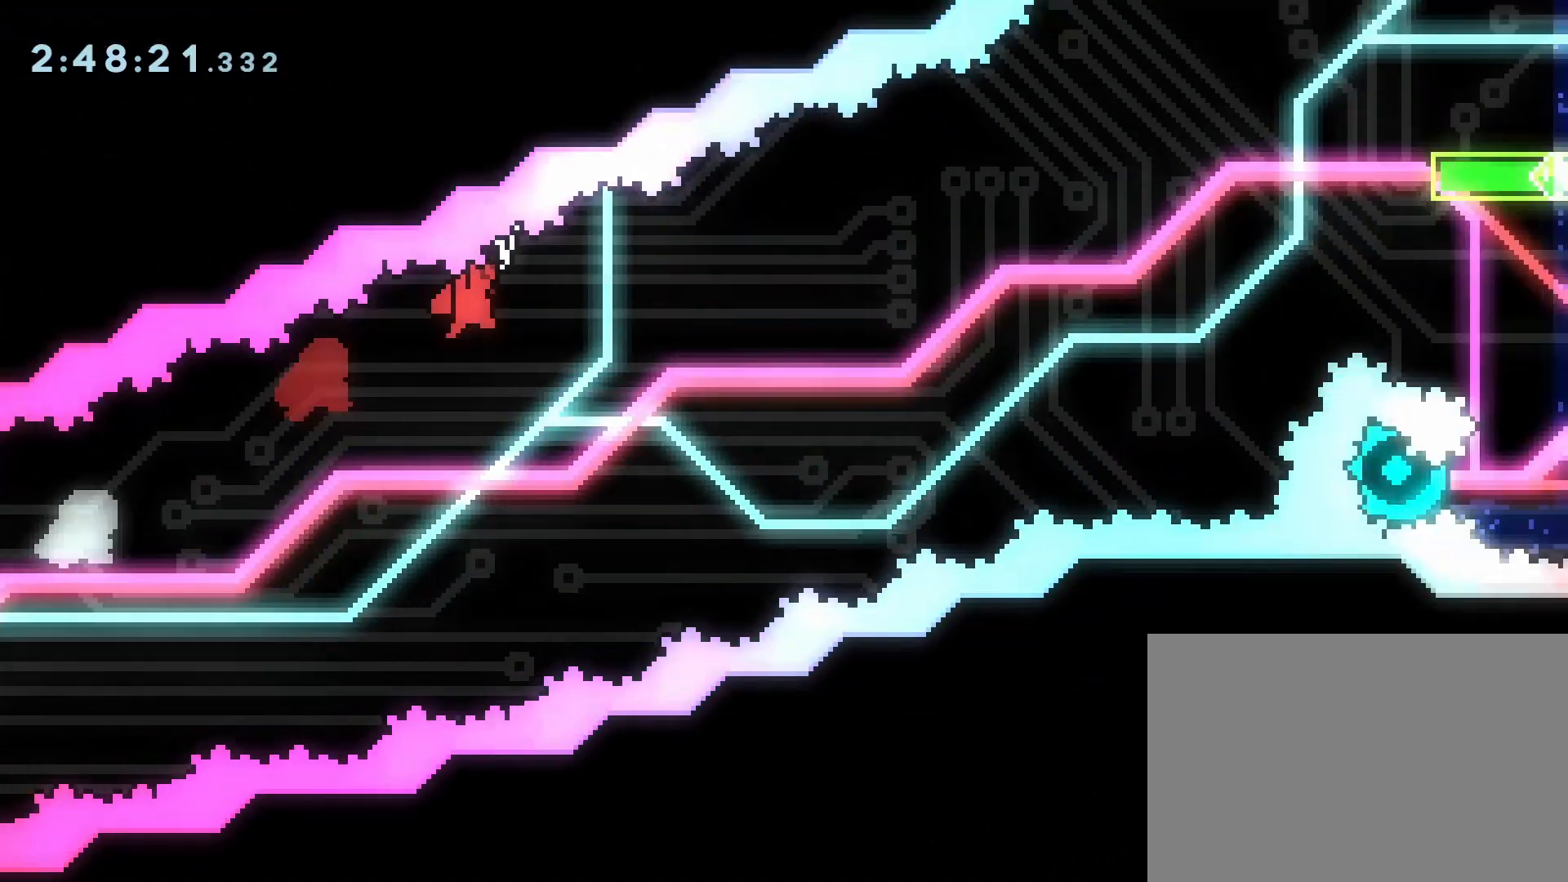
{"buttons": ["DPAD_UP", "DPAD_RIGHT"], "events": [[350, "R1", "up"]]}
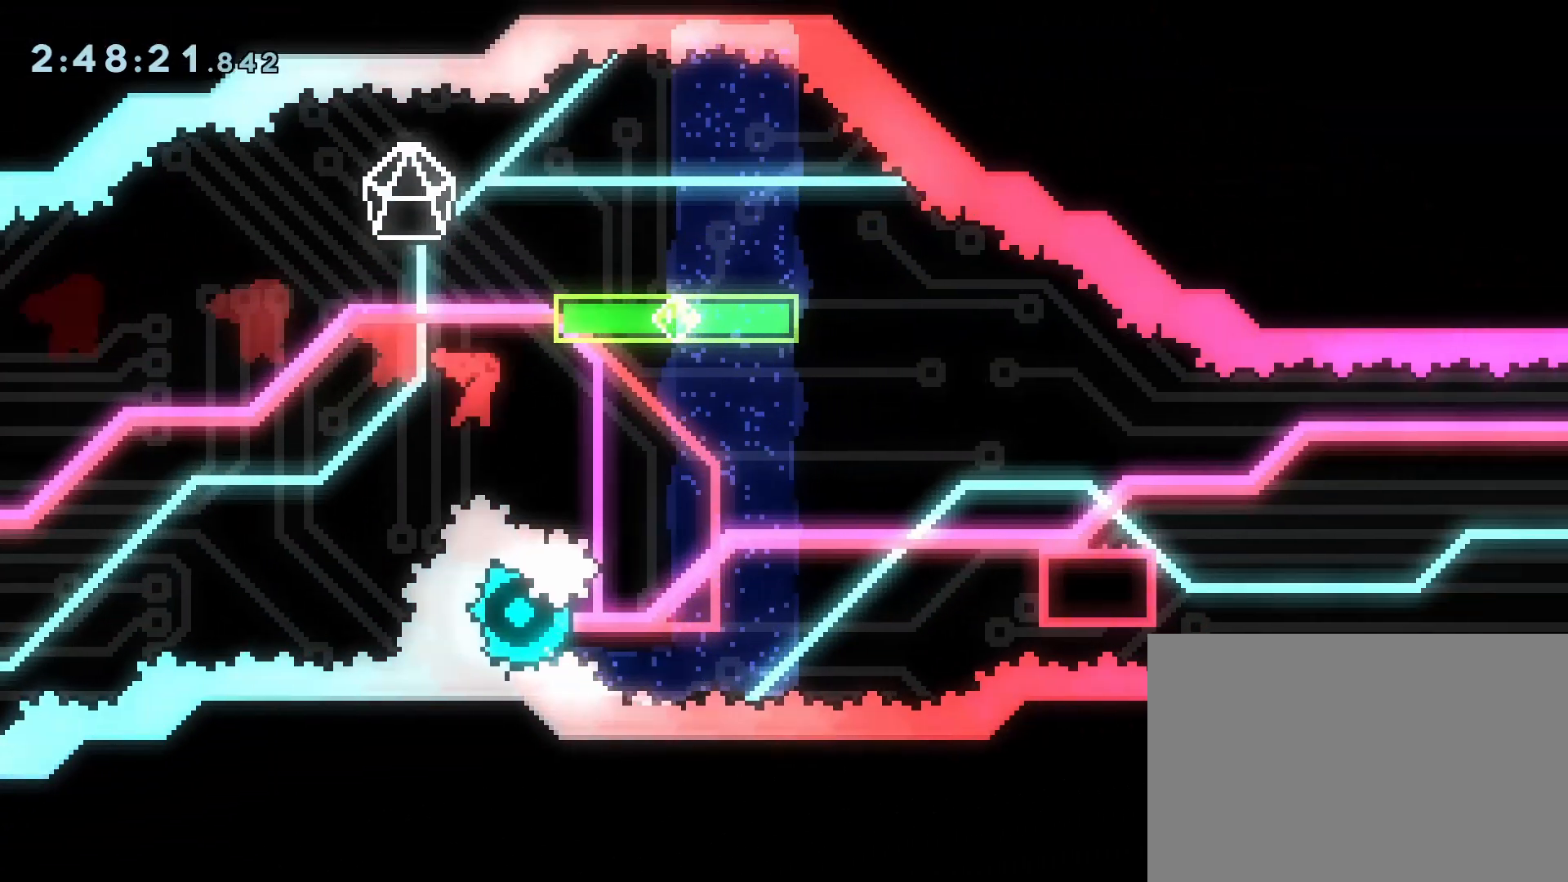
{"buttons": []}
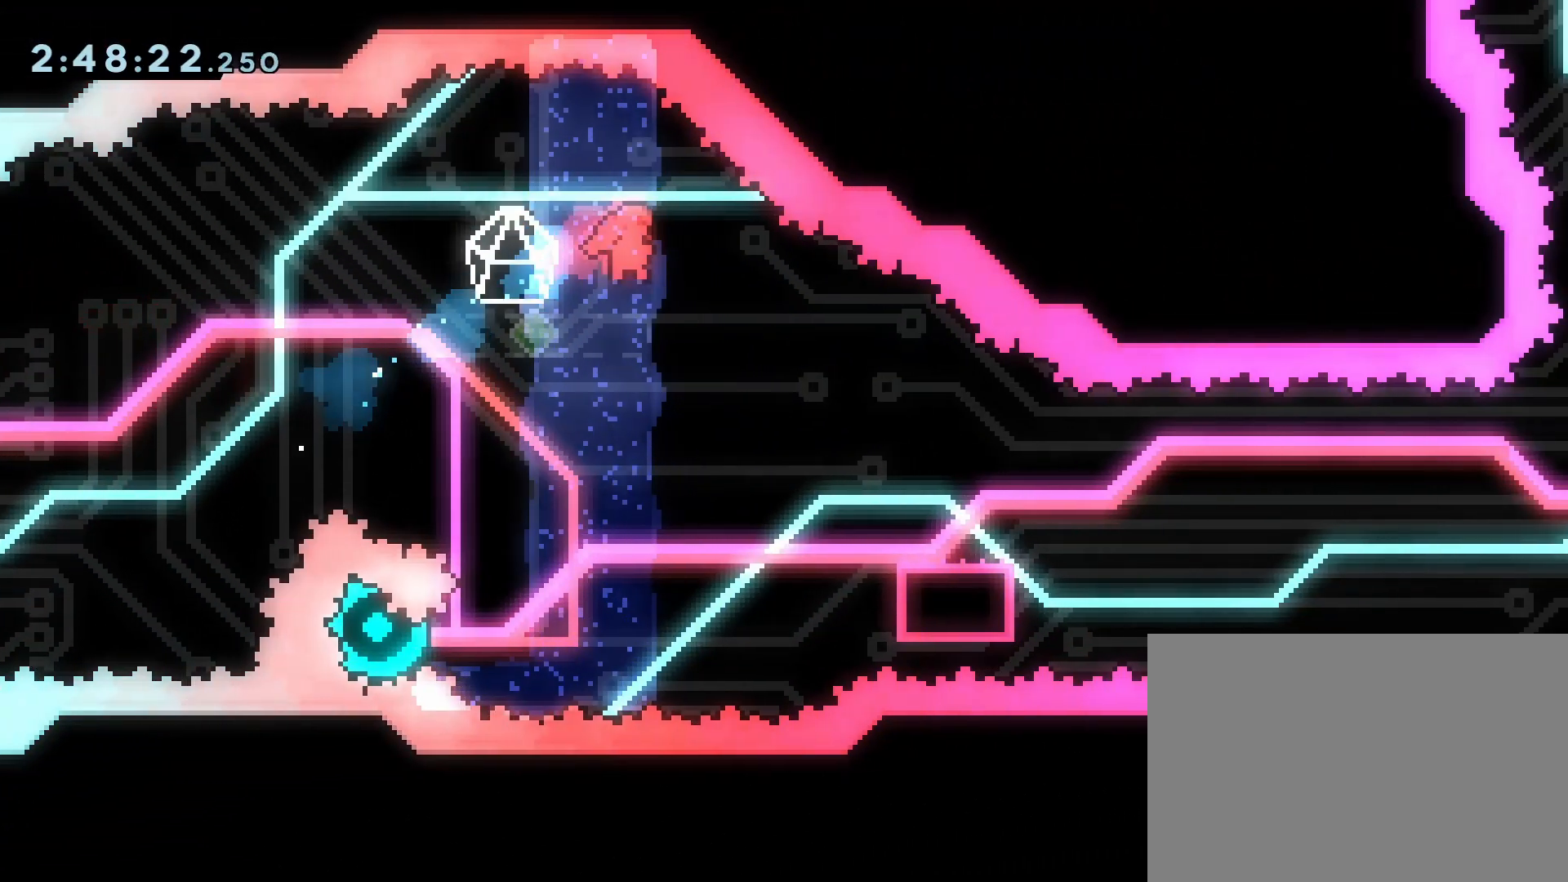
{"buttons": ["R1", "DPAD_LEFT"], "events": [[50, "R1", "down"], [233, "DPAD_LEFT", "down"], [333, "DPAD_LEFT", "up"], [500, "DPAD_LEFT", "down"]]}
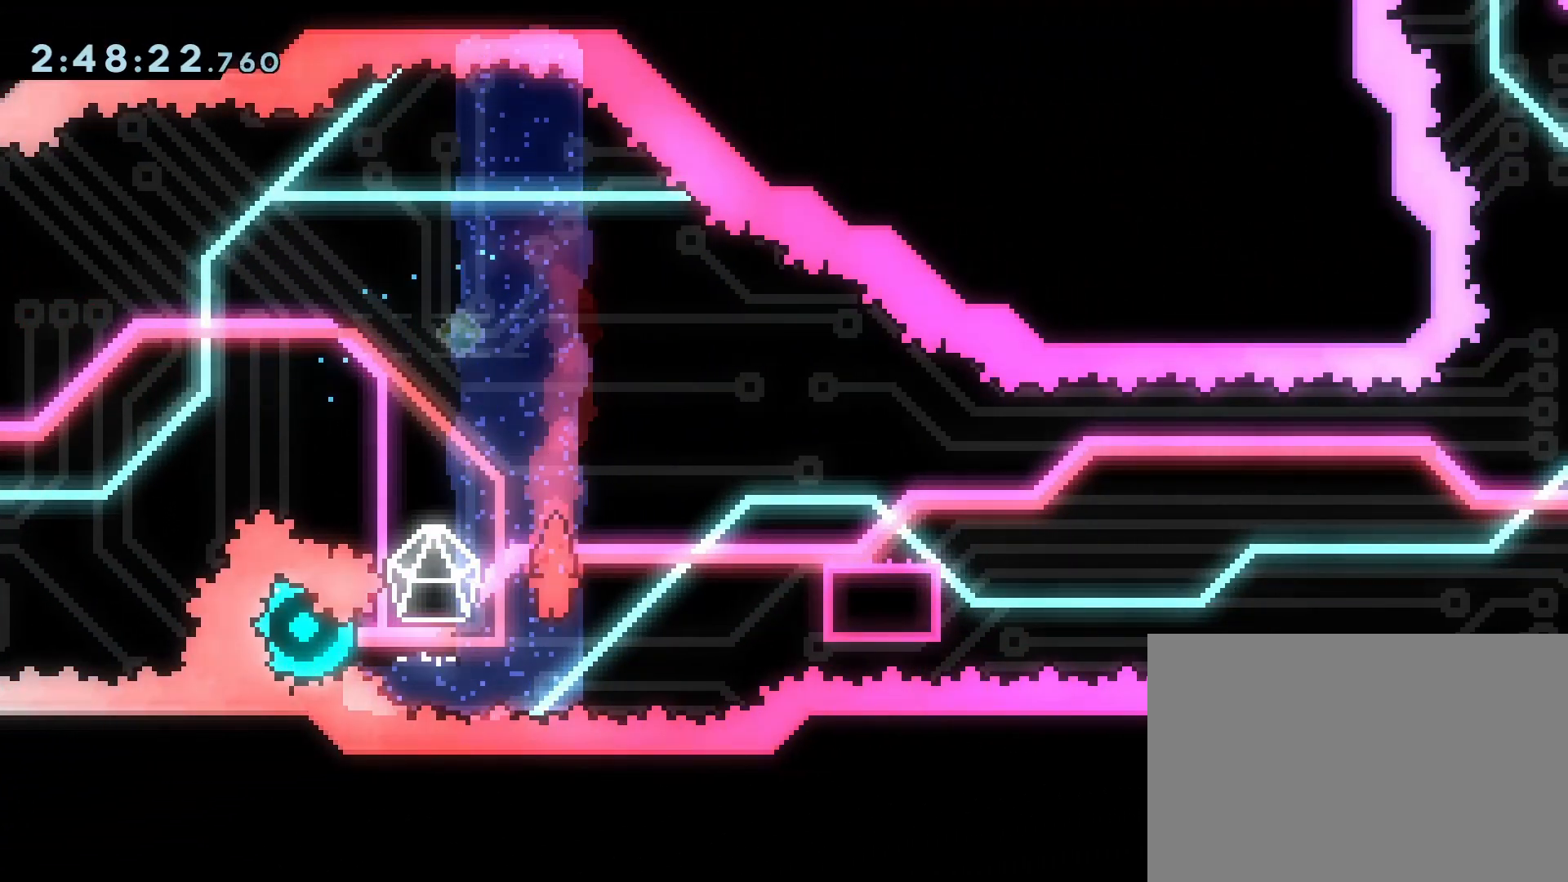
{"buttons": [], "events": [[67, "CIRCLE", "down"], [217, "CIRCLE", "up"], [300, "R1", "up"], [483, "DPAD_LEFT", "up"]]}
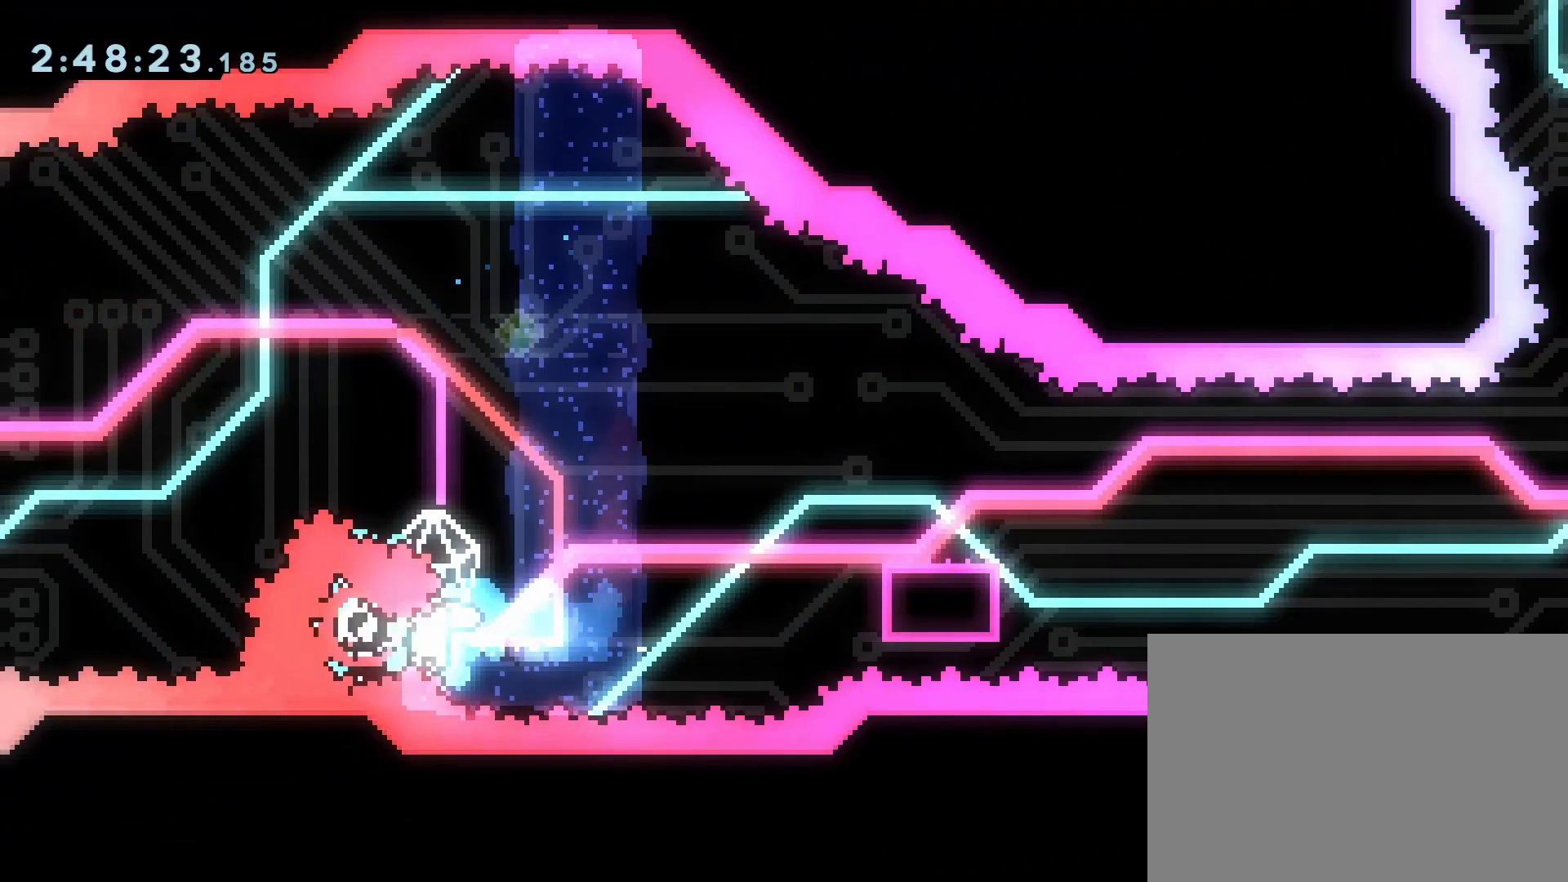
{"buttons": ["R1", "DPAD_RIGHT"], "events": [[17, "DPAD_RIGHT", "down"], [283, "CIRCLE", "down"], [400, "CIRCLE", "up"], [417, "R1", "down"]]}
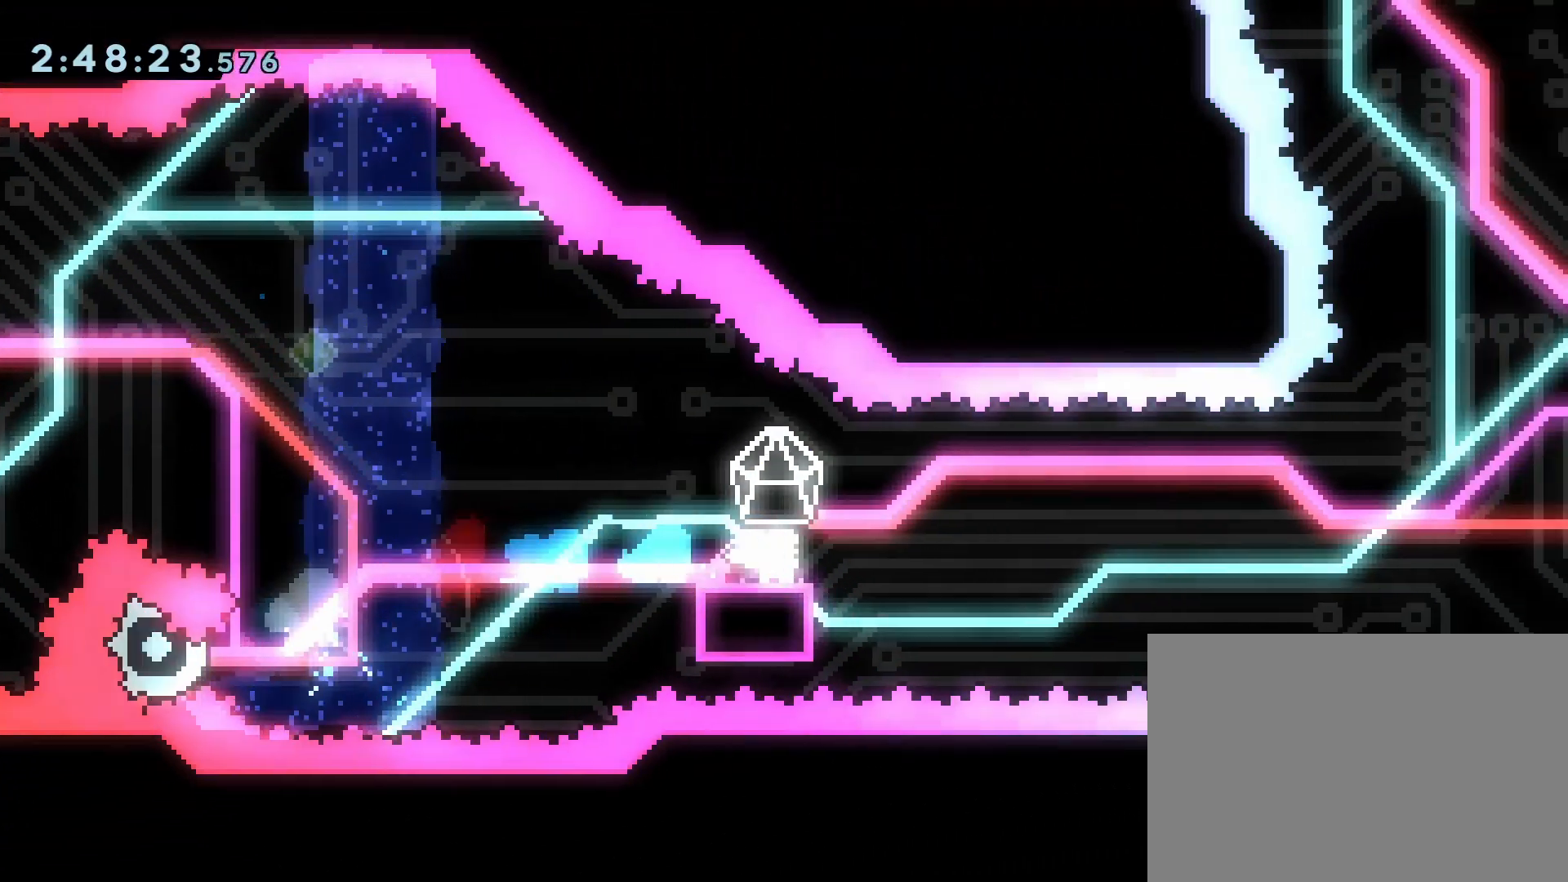
{"buttons": ["CROSS", "DPAD_UP", "DPAD_RIGHT"], "events": [[17, "CROSS", "down"], [33, "DPAD_UP", "down"], [500, "R1", "up"]]}
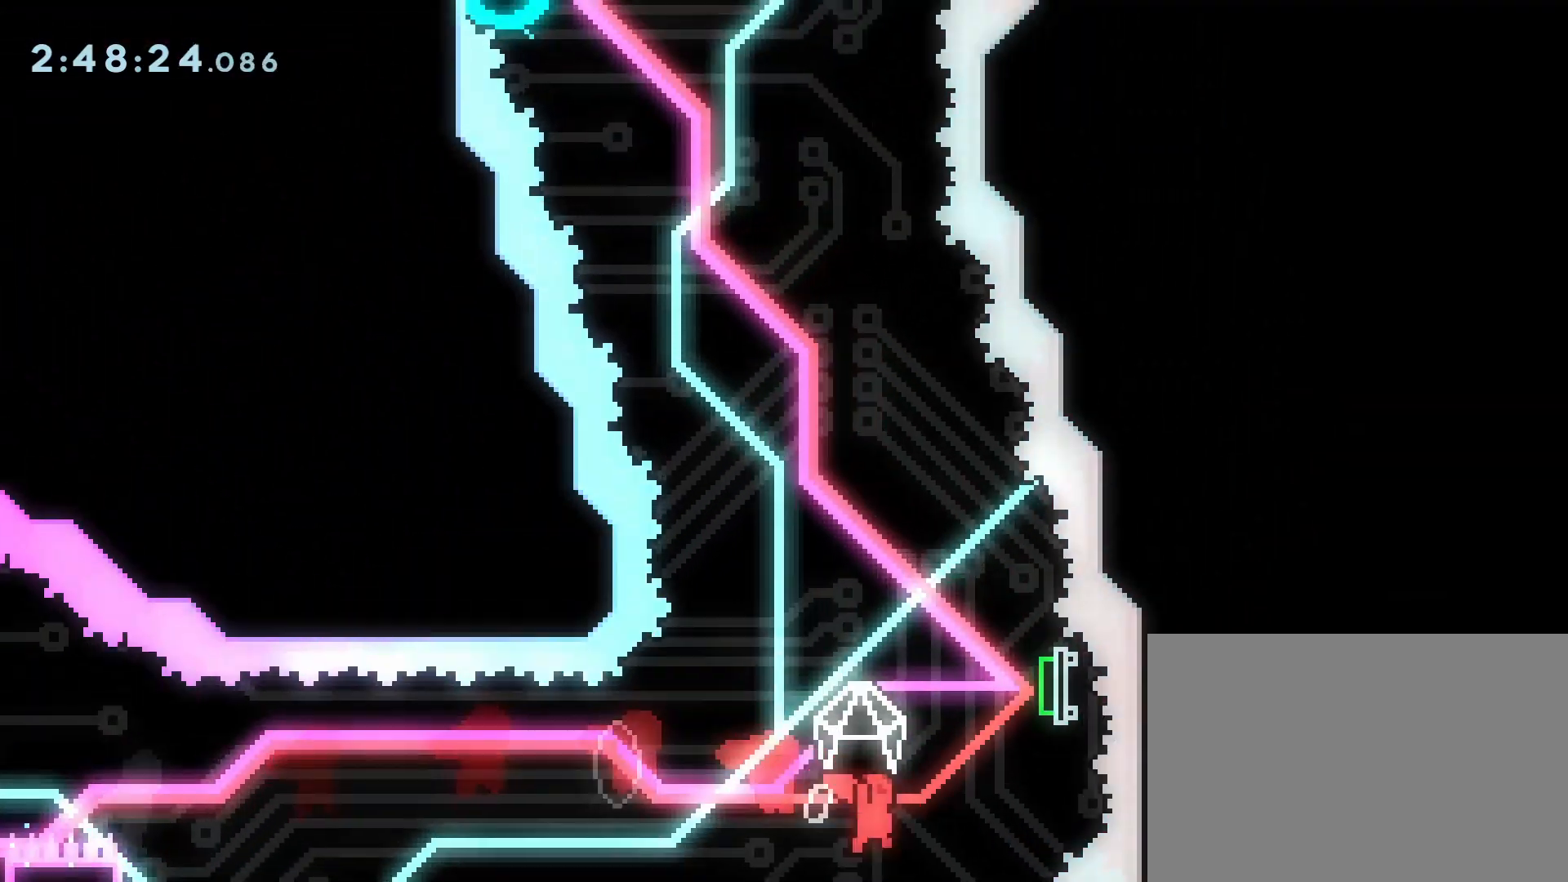
{"buttons": ["R1"], "events": [[17, "SQUARE", "down"], [117, "CROSS", "up"], [150, "SQUARE", "up"], [233, "R1", "down"], [450, "DPAD_UP", "up"], [467, "DPAD_RIGHT", "up"]]}
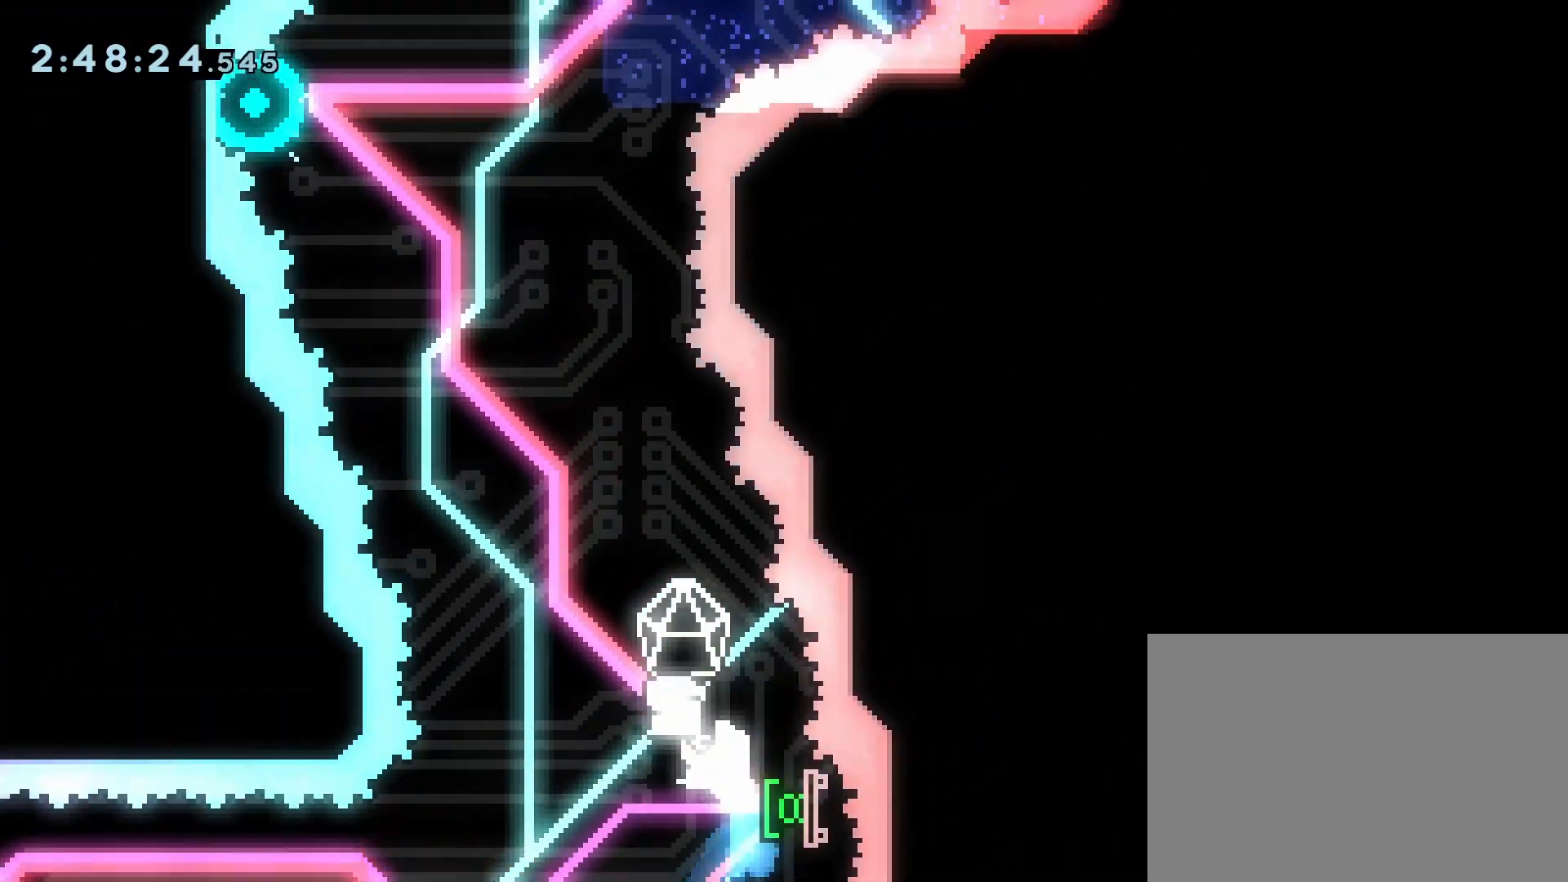
{"buttons": ["SQUARE", "DPAD_UP"], "events": [[283, "DPAD_DOWN", "down"], [333, "DPAD_RIGHT", "down"], [350, "R1", "up"], [417, "SQUARE", "down"], [433, "DPAD_DOWN", "up"], [450, "DPAD_RIGHT", "up"], [450, "DPAD_UP", "down"]]}
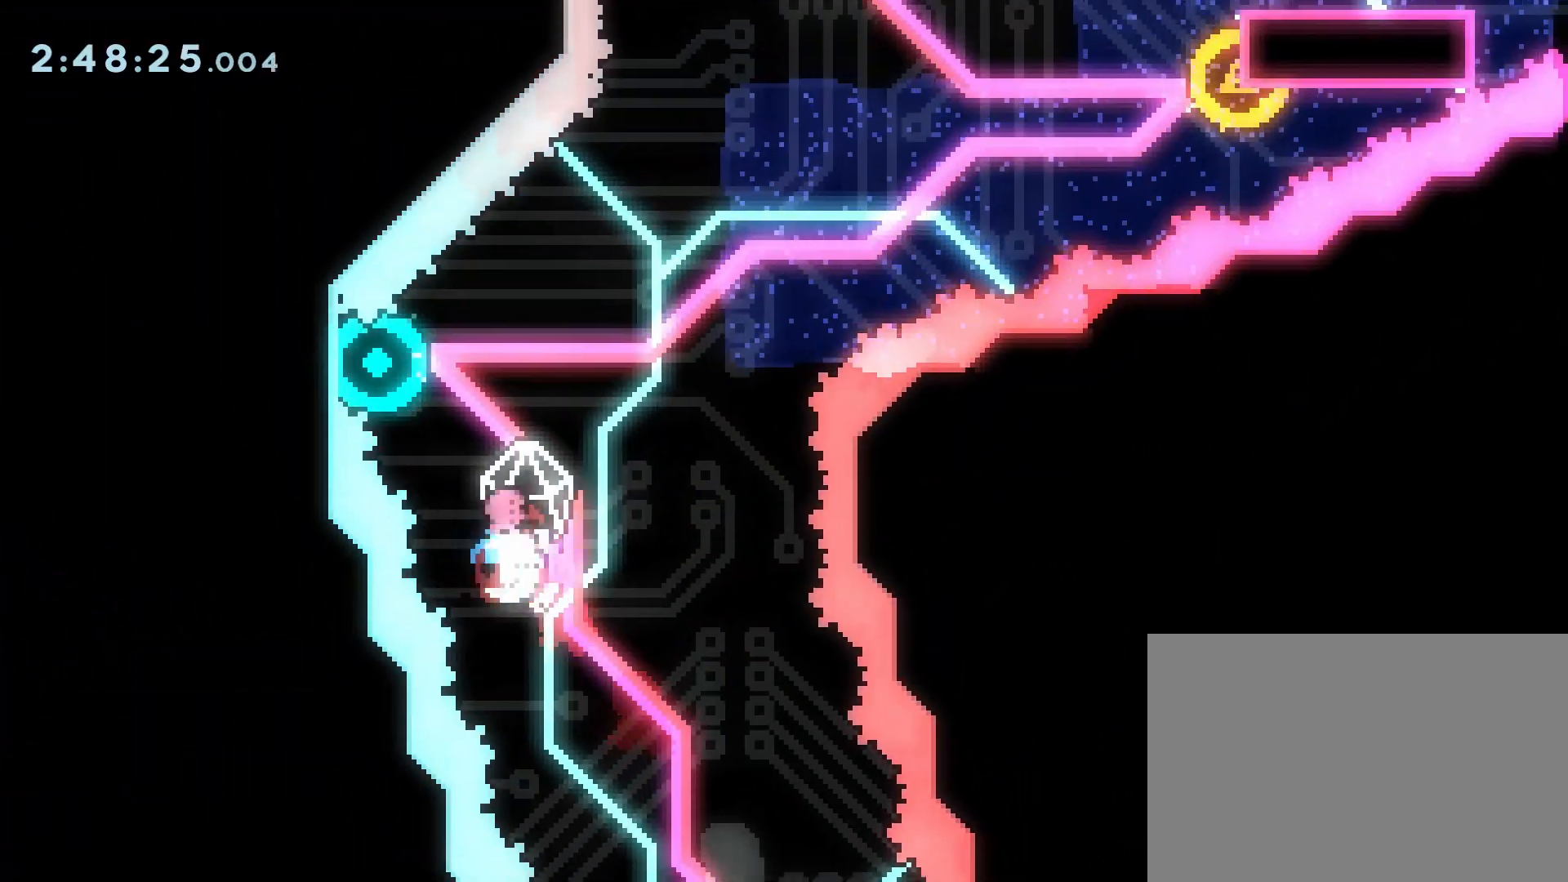
{"buttons": ["R1", "DPAD_LEFT"], "events": [[17, "R1", "down"], [33, "SQUARE", "up"], [133, "DPAD_UP", "up"], [433, "DPAD_LEFT", "down"]]}
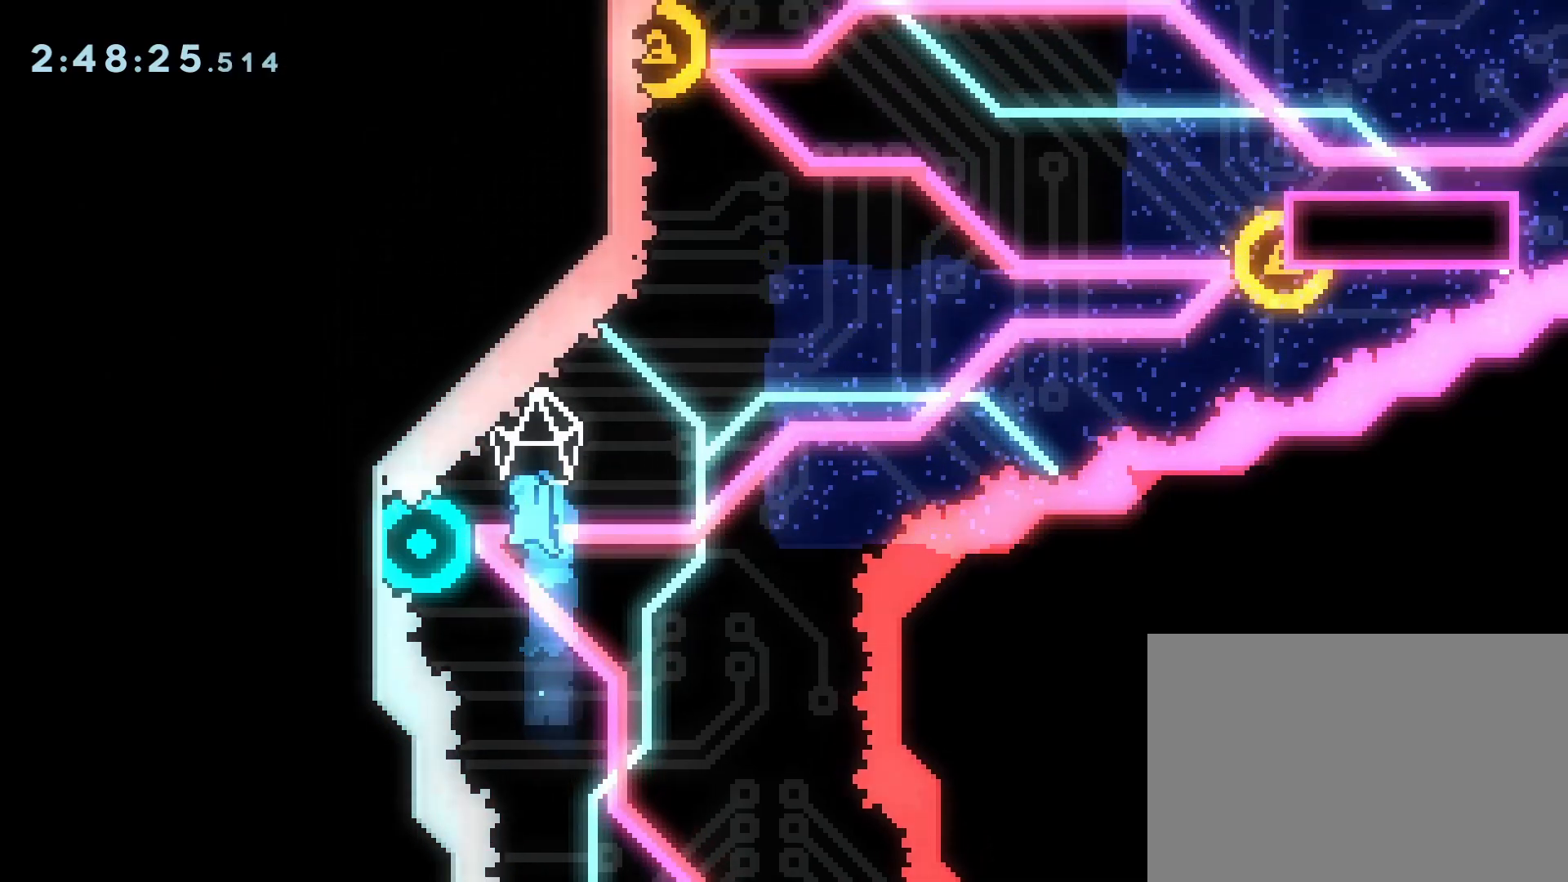
{"buttons": ["DPAD_UP", "DPAD_RIGHT"], "events": [[183, "DPAD_LEFT", "up"], [183, "DPAD_UP", "down"], [200, "R1", "up"], [217, "DPAD_RIGHT", "down"]]}